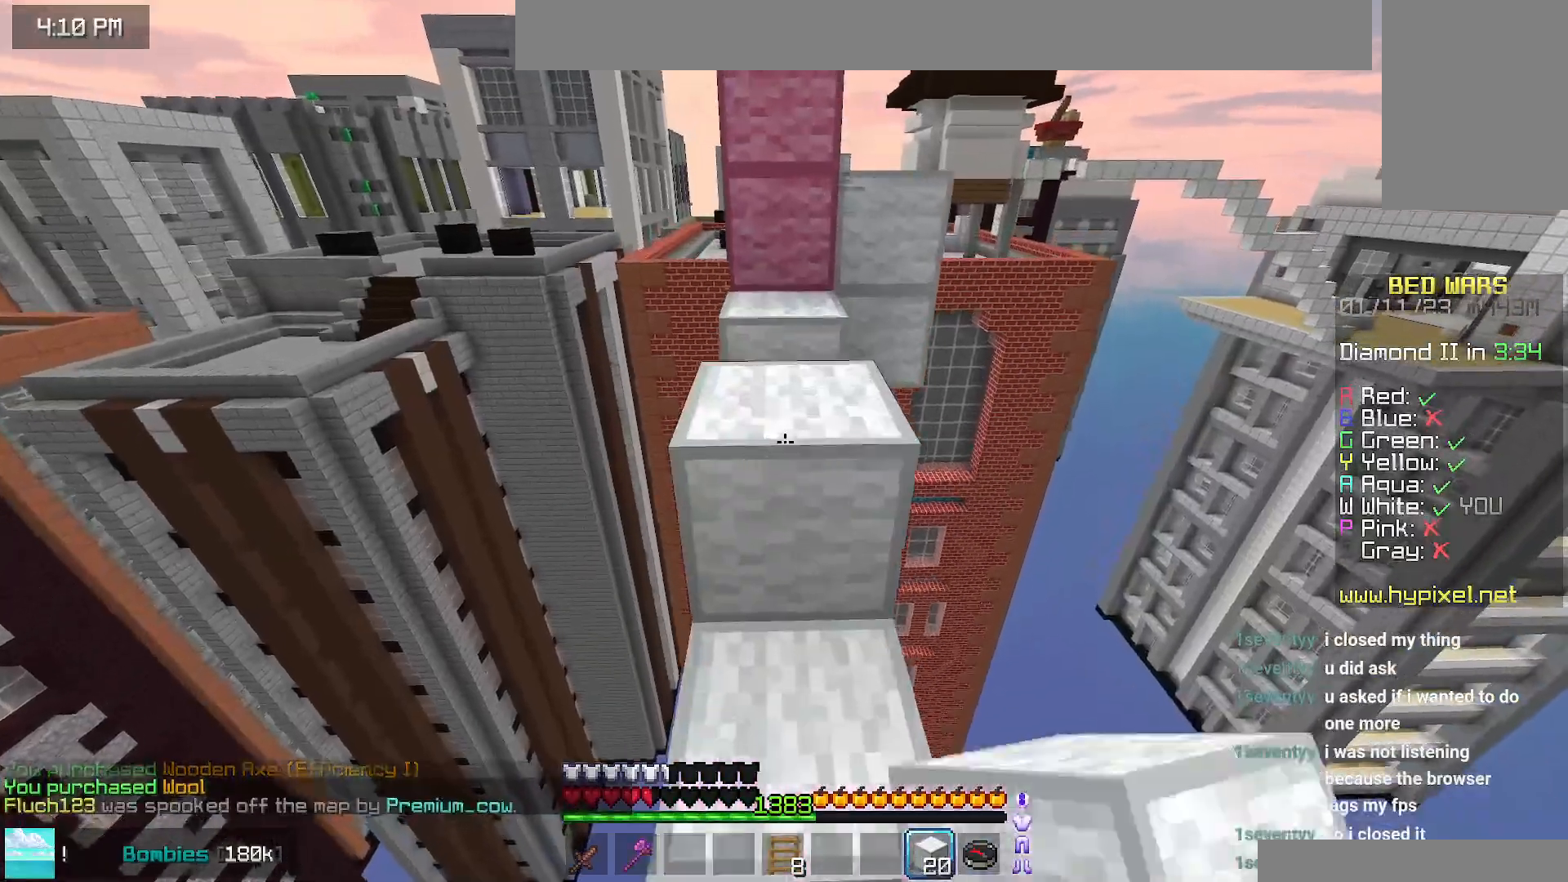
Gameplay with keyboard and mouse; each line is a JSON object with the keys and mouse buttons held at the frame after it. "events" lists presses ("down") and releases ("up") of "down", "left", "right", "space", "up", "mouse_left" and "mouse_right" between this image and that frame as [ms after this image, input, new state], when the widget could be followed in between. "mouse_left", "mouse_right" = the "left", "right" buttons of the "mouse" list. No other keys are recorded. Fast repeated clicks can show as one long hold. Mouse movement is not recorded.
{"keys": ["up"], "mouse": [], "events": [[100, "space", "down"], [350, "space", "up"]]}
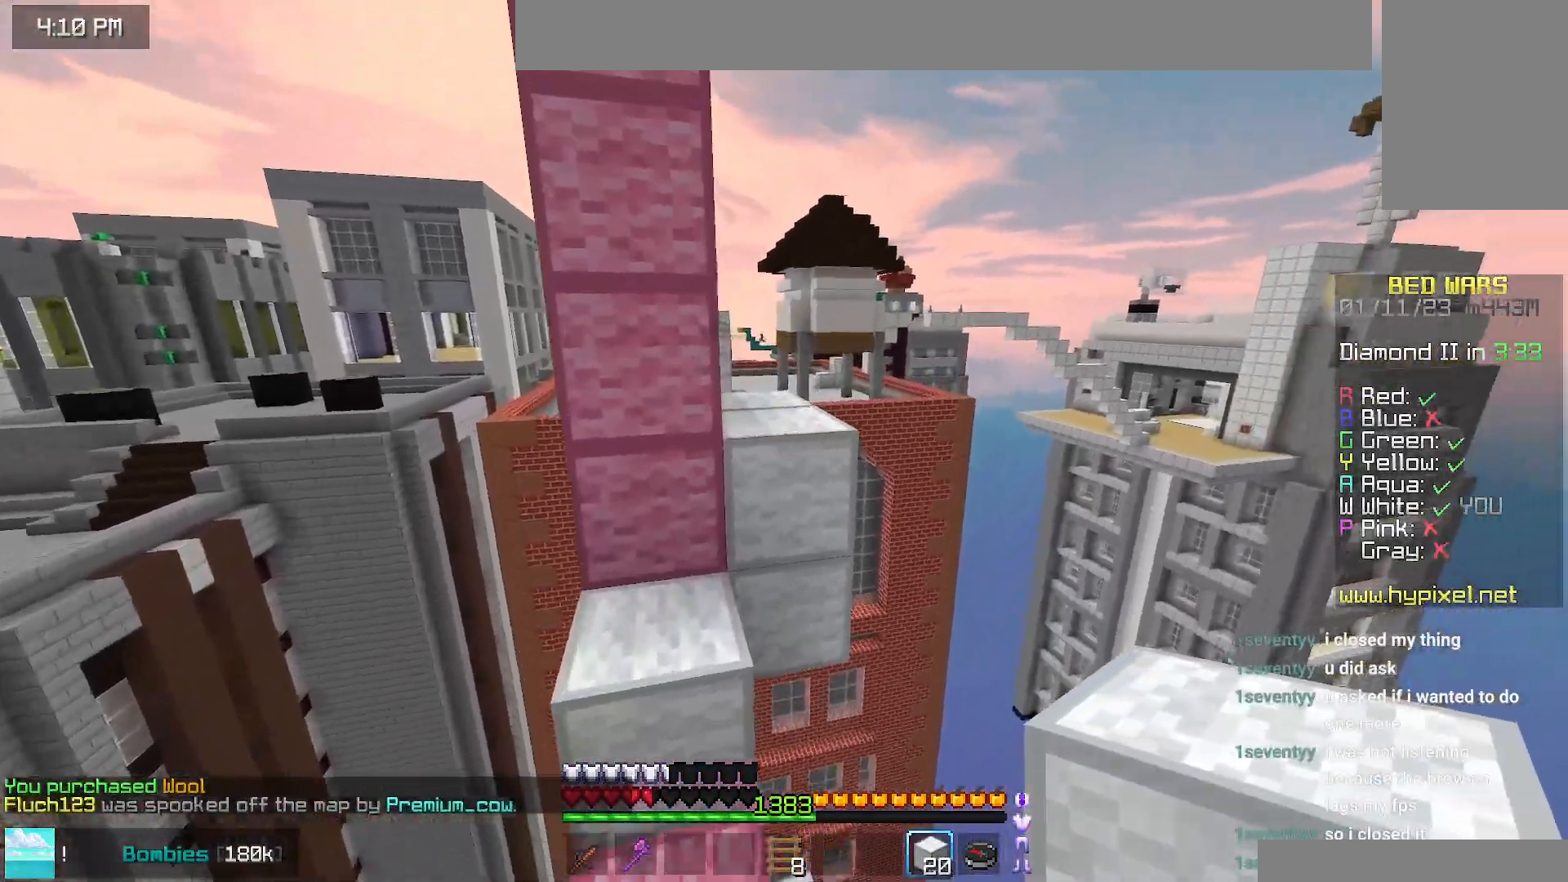
{"keys": ["space", "up"], "mouse": [], "events": [[284, "space", "down"]]}
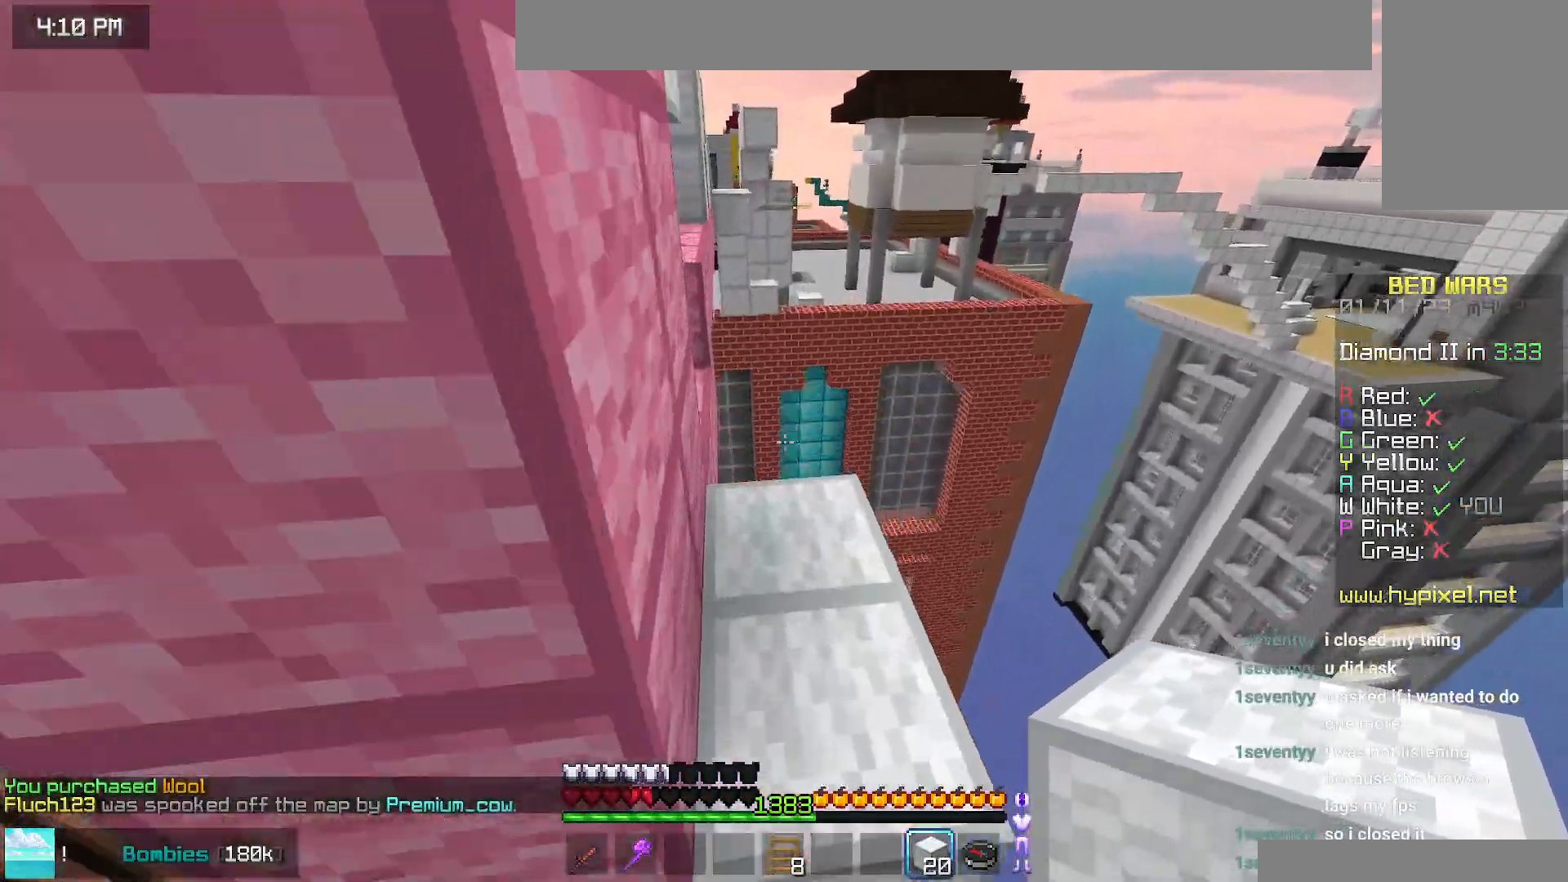
{"keys": ["up"], "mouse": [], "events": [[150, "space", "up"]]}
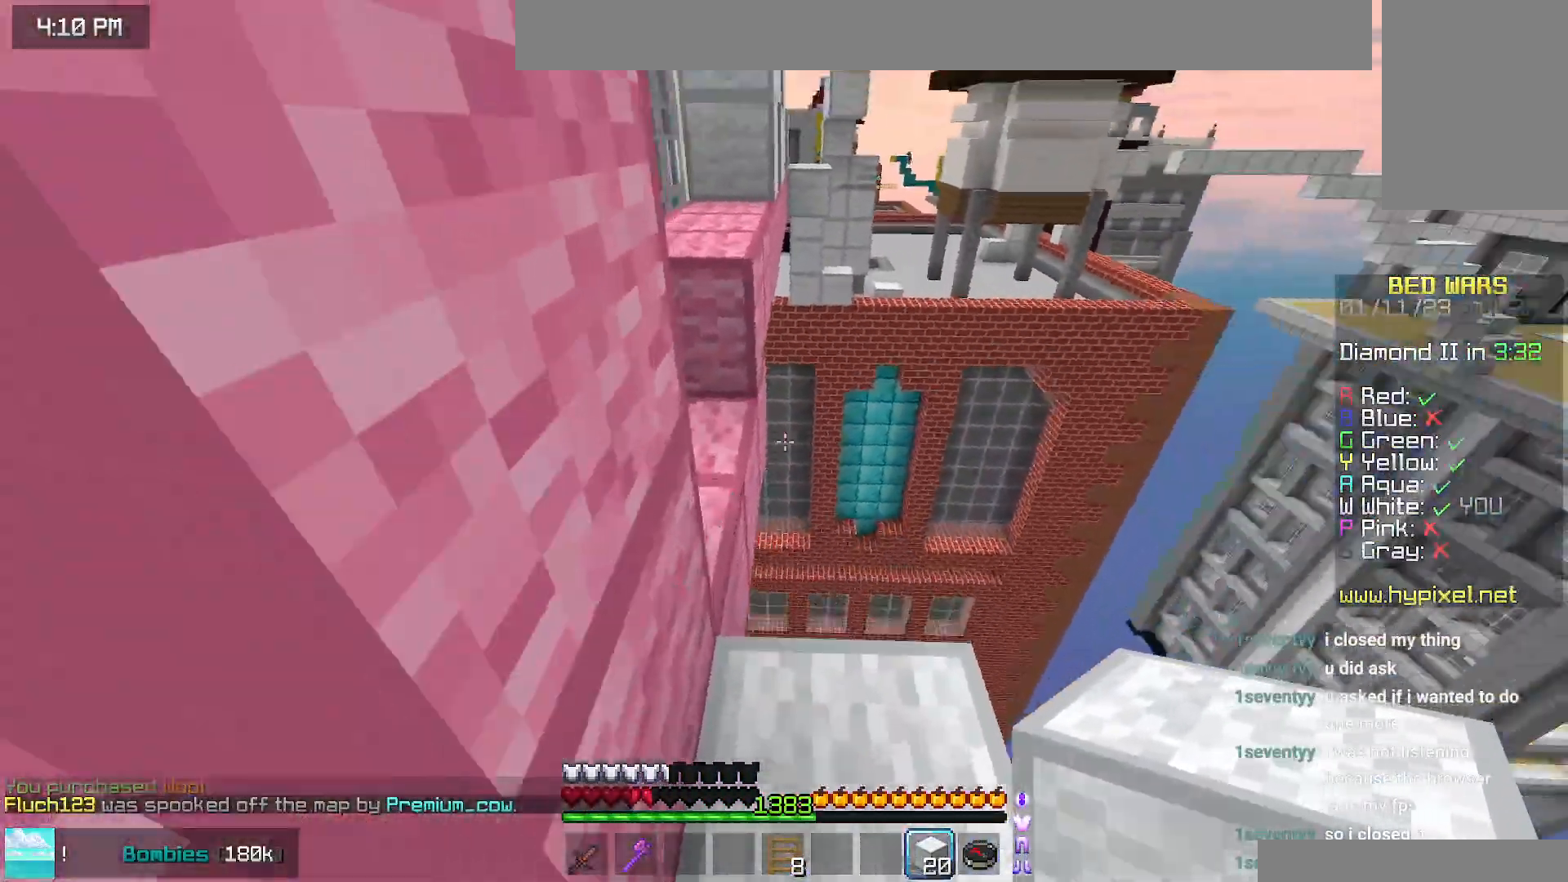
{"keys": ["up"], "mouse": [], "events": [[167, "left", "down"], [500, "left", "up"]]}
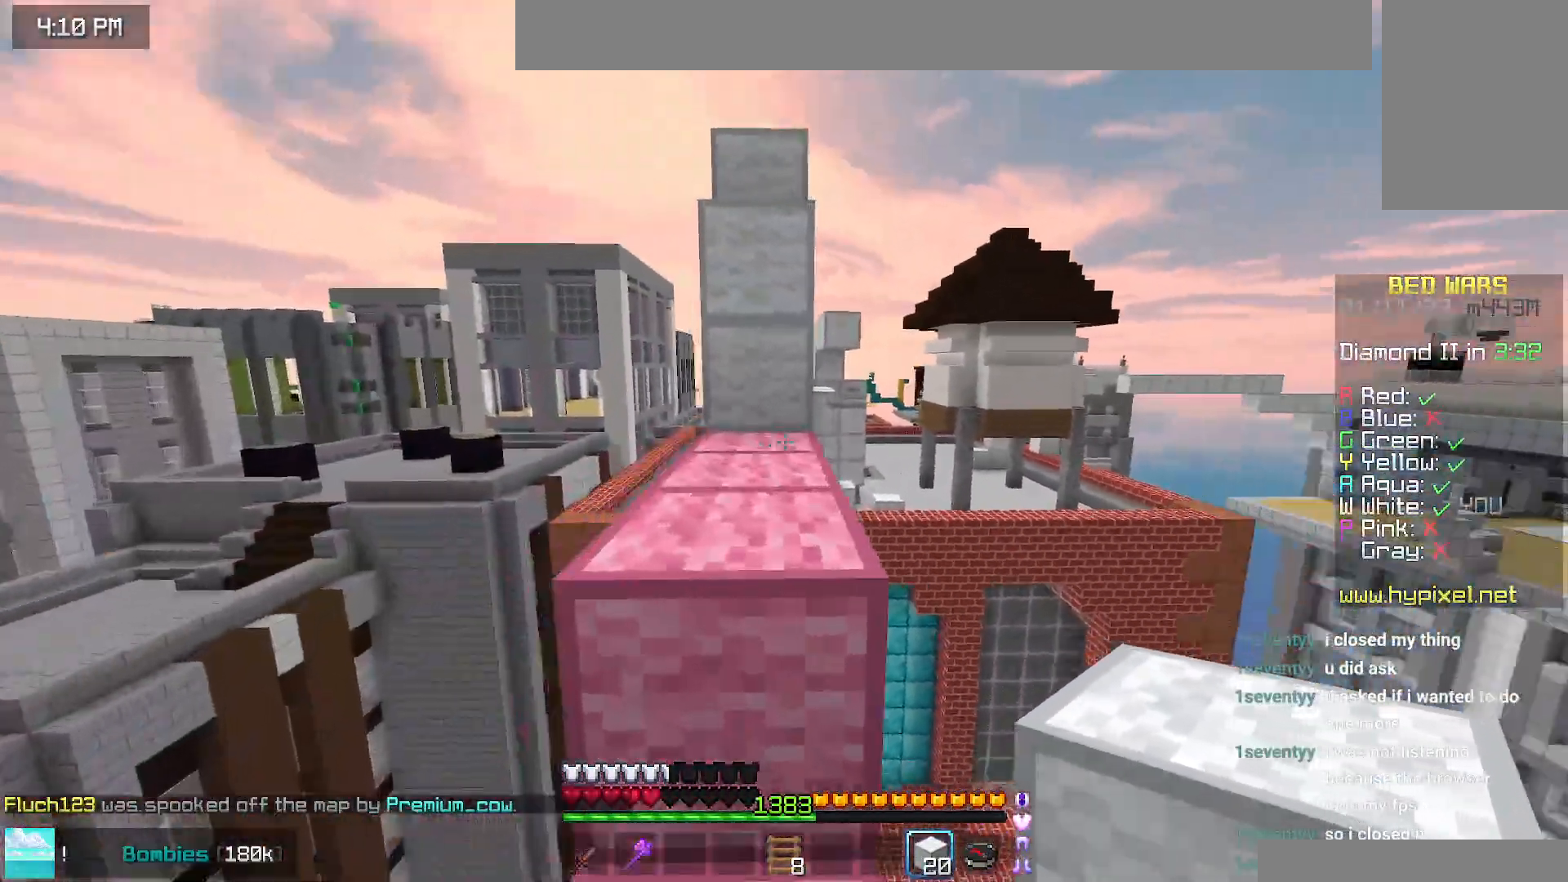
{"keys": ["up"], "mouse": [], "events": [[217, "space", "down"], [450, "space", "up"]]}
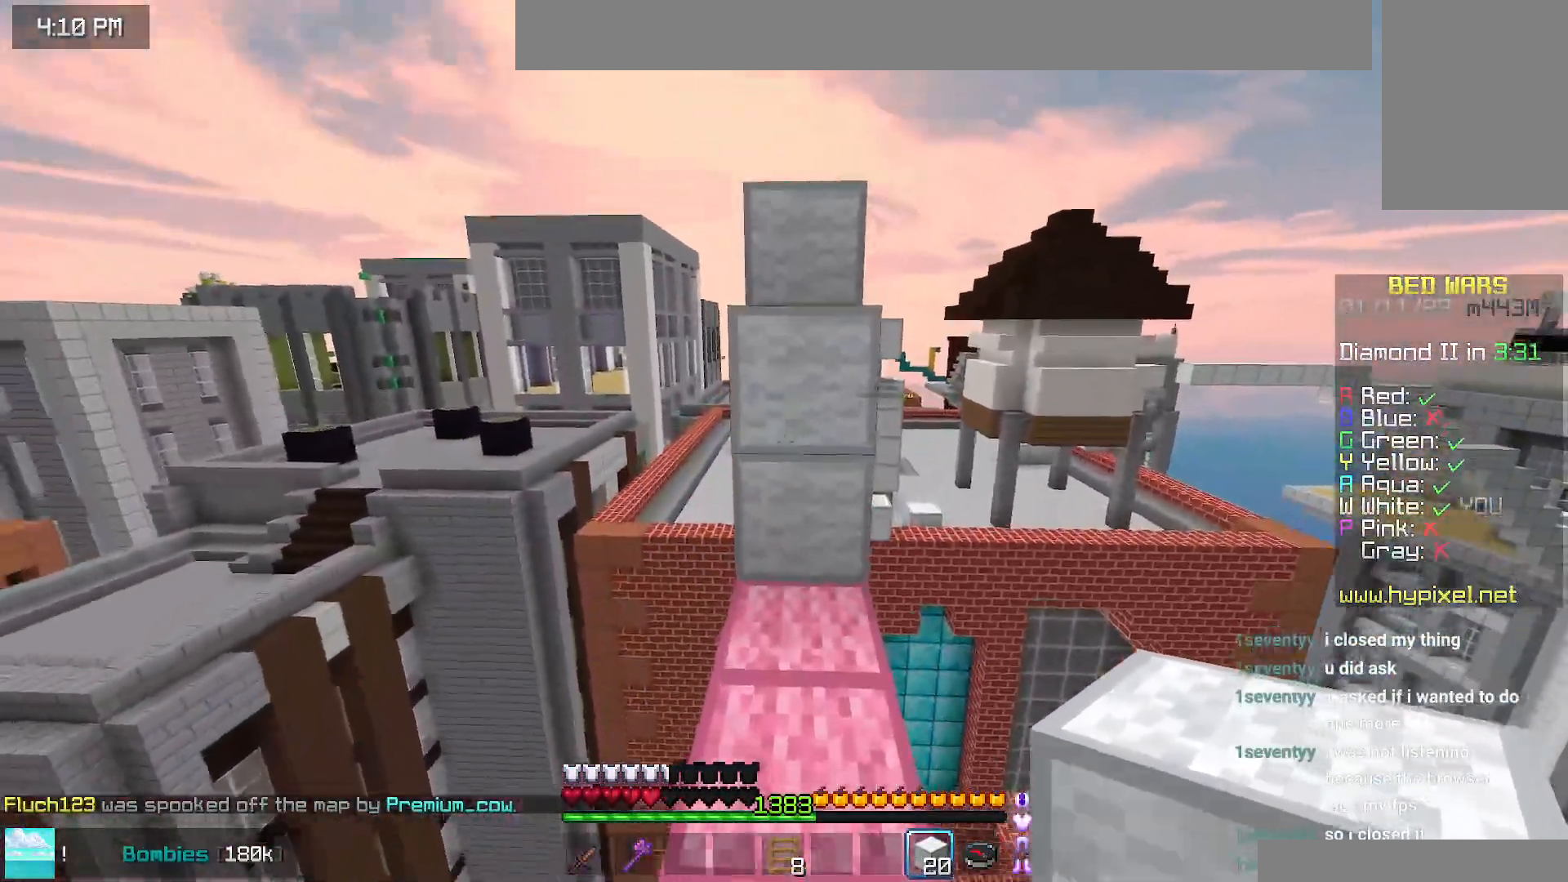
{"keys": ["space", "up"], "mouse": [], "events": [[50, "mouse_right", "down"], [184, "mouse_right", "up"], [317, "space", "down"]]}
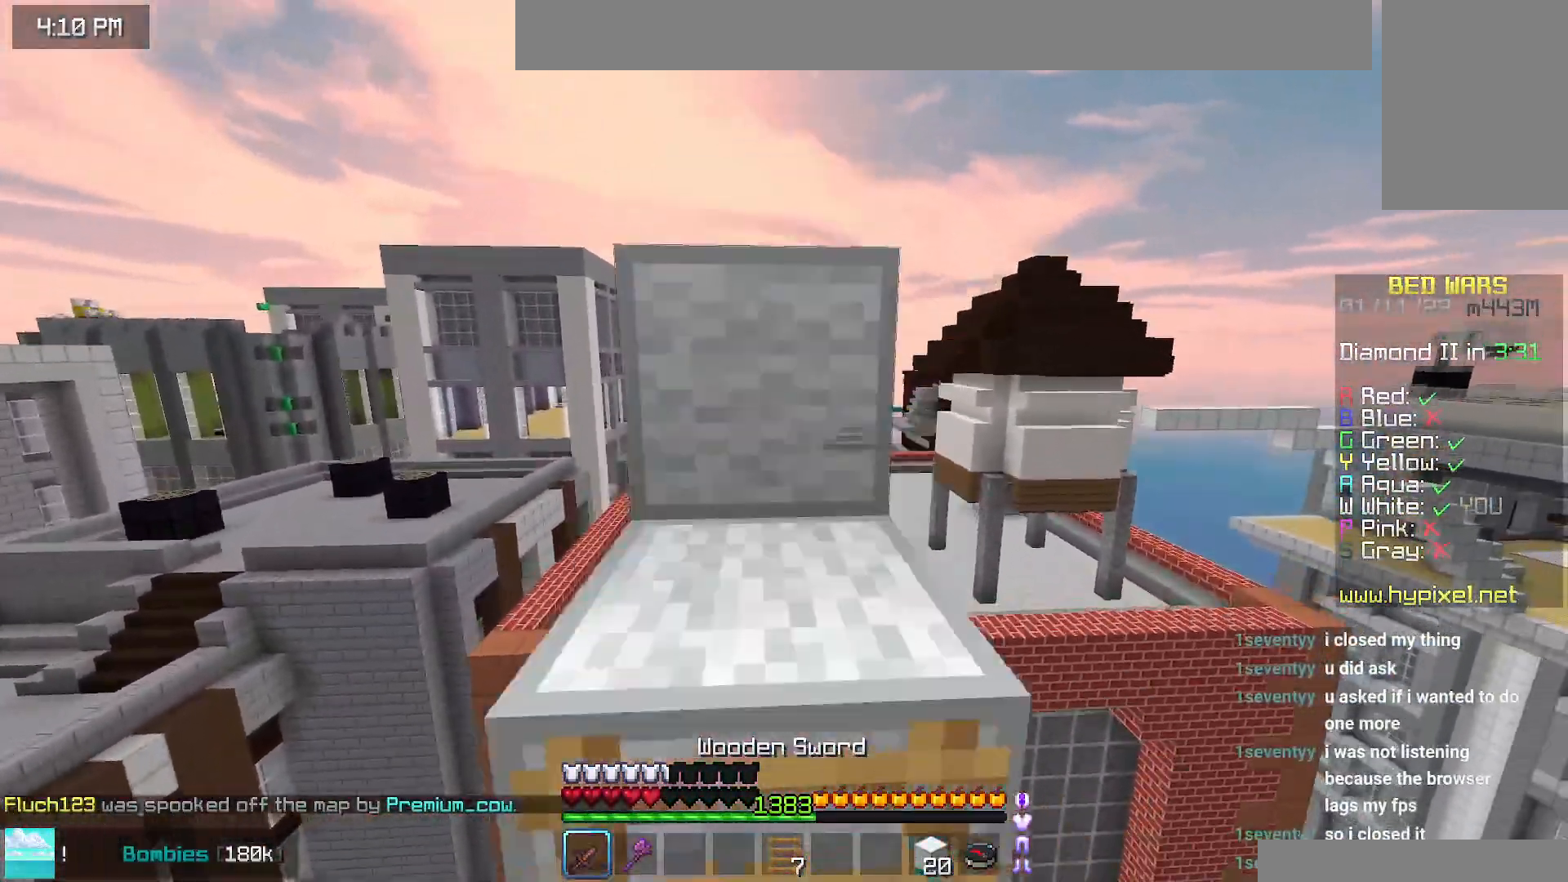
{"keys": ["up"], "mouse": [], "events": [[217, "space", "up"]]}
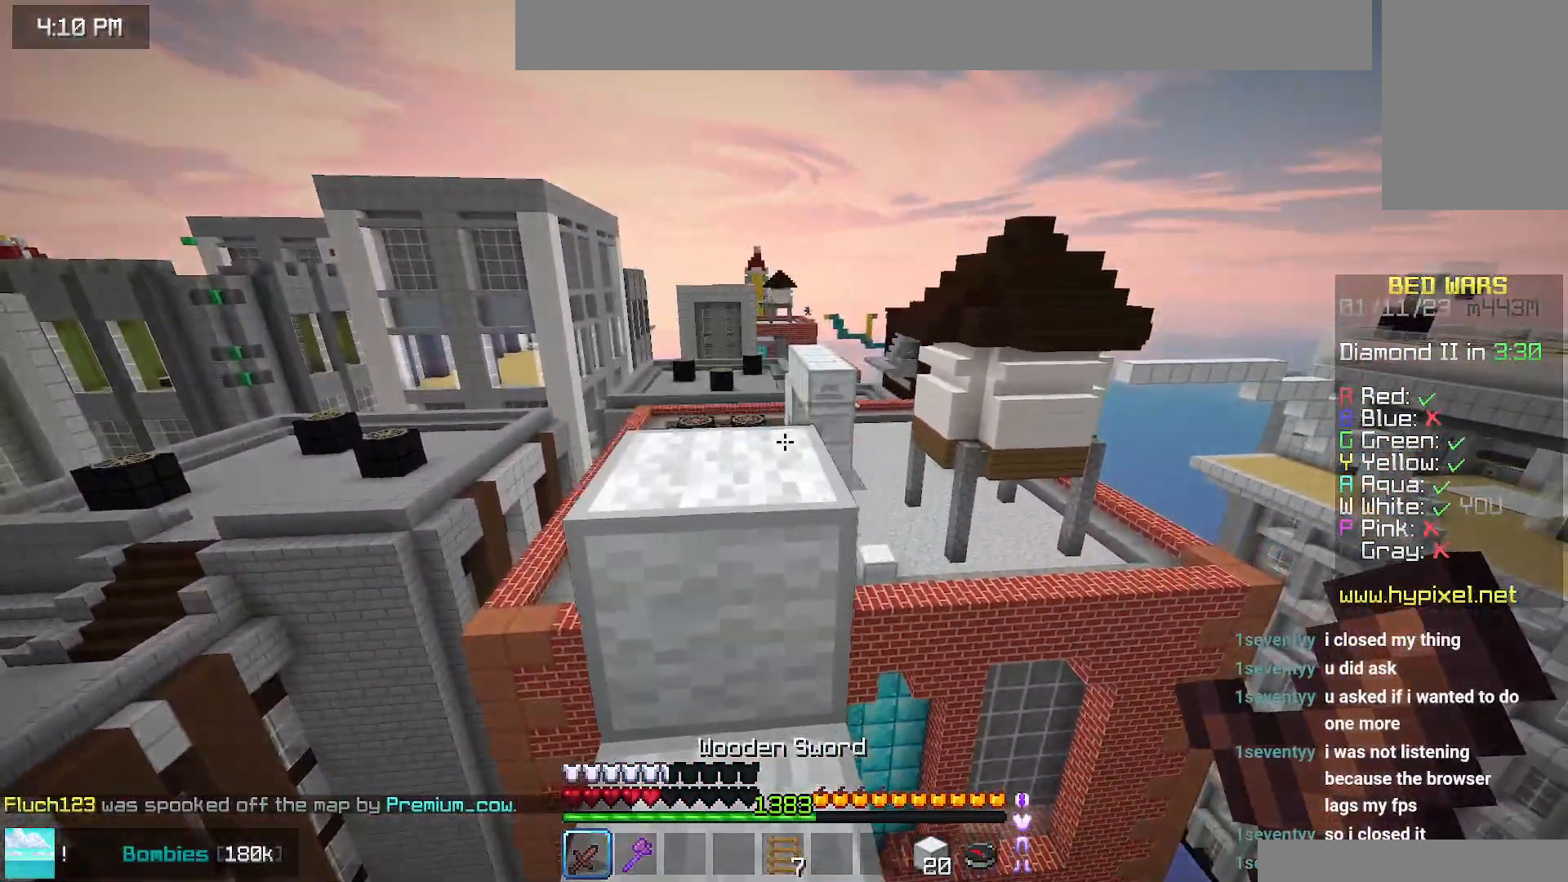
{"keys": ["up"], "mouse": [], "events": [[34, "space", "down"], [134, "left", "down"], [300, "left", "up"], [317, "space", "up"]]}
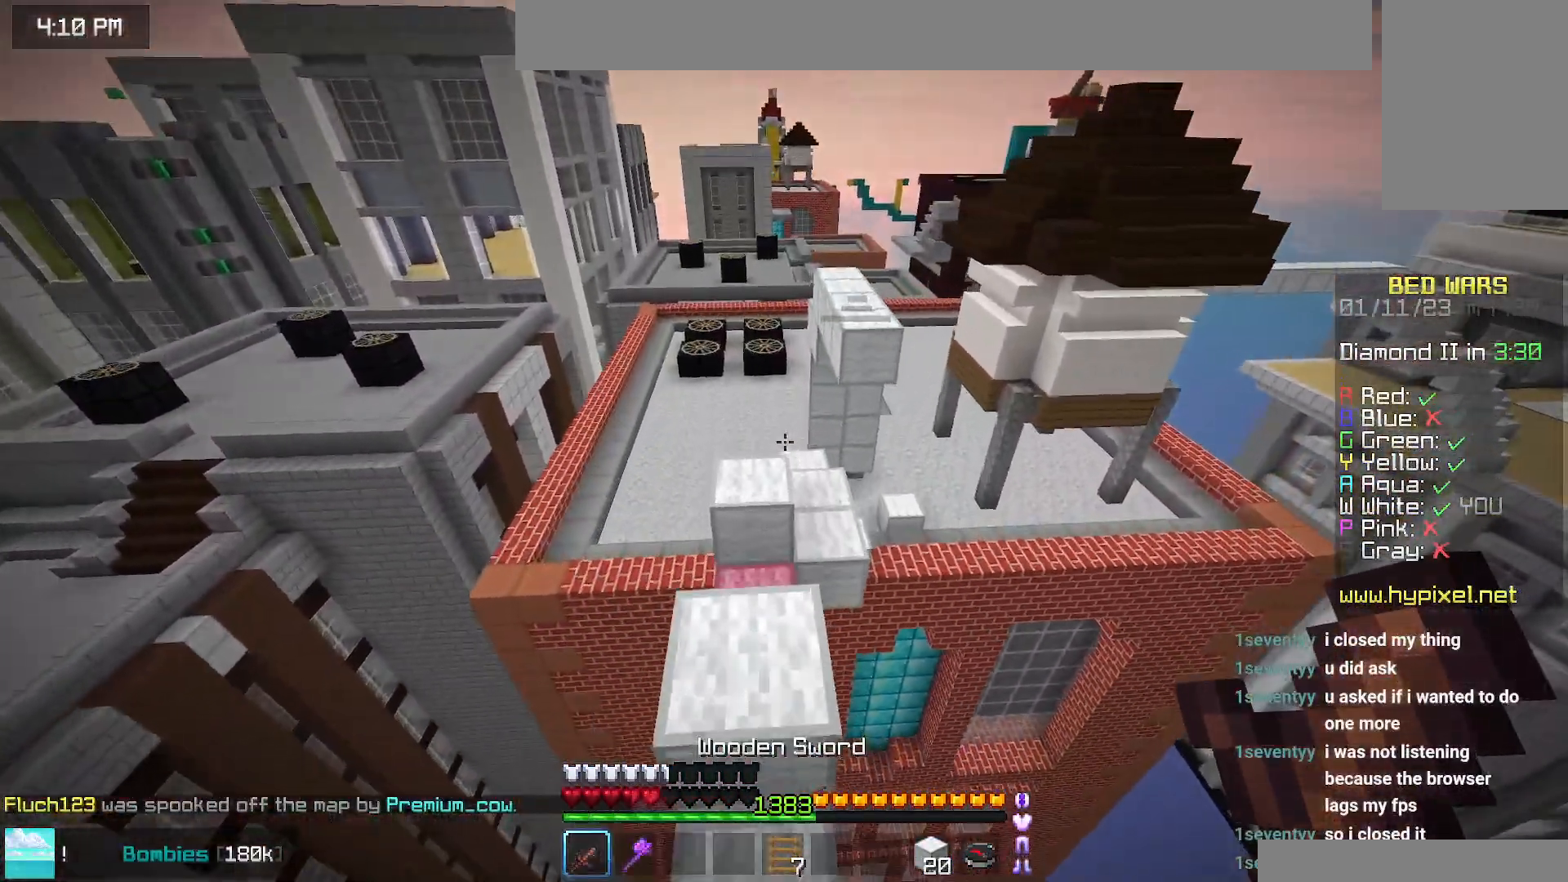
{"keys": ["space", "up"], "mouse": [], "events": [[384, "space", "down"]]}
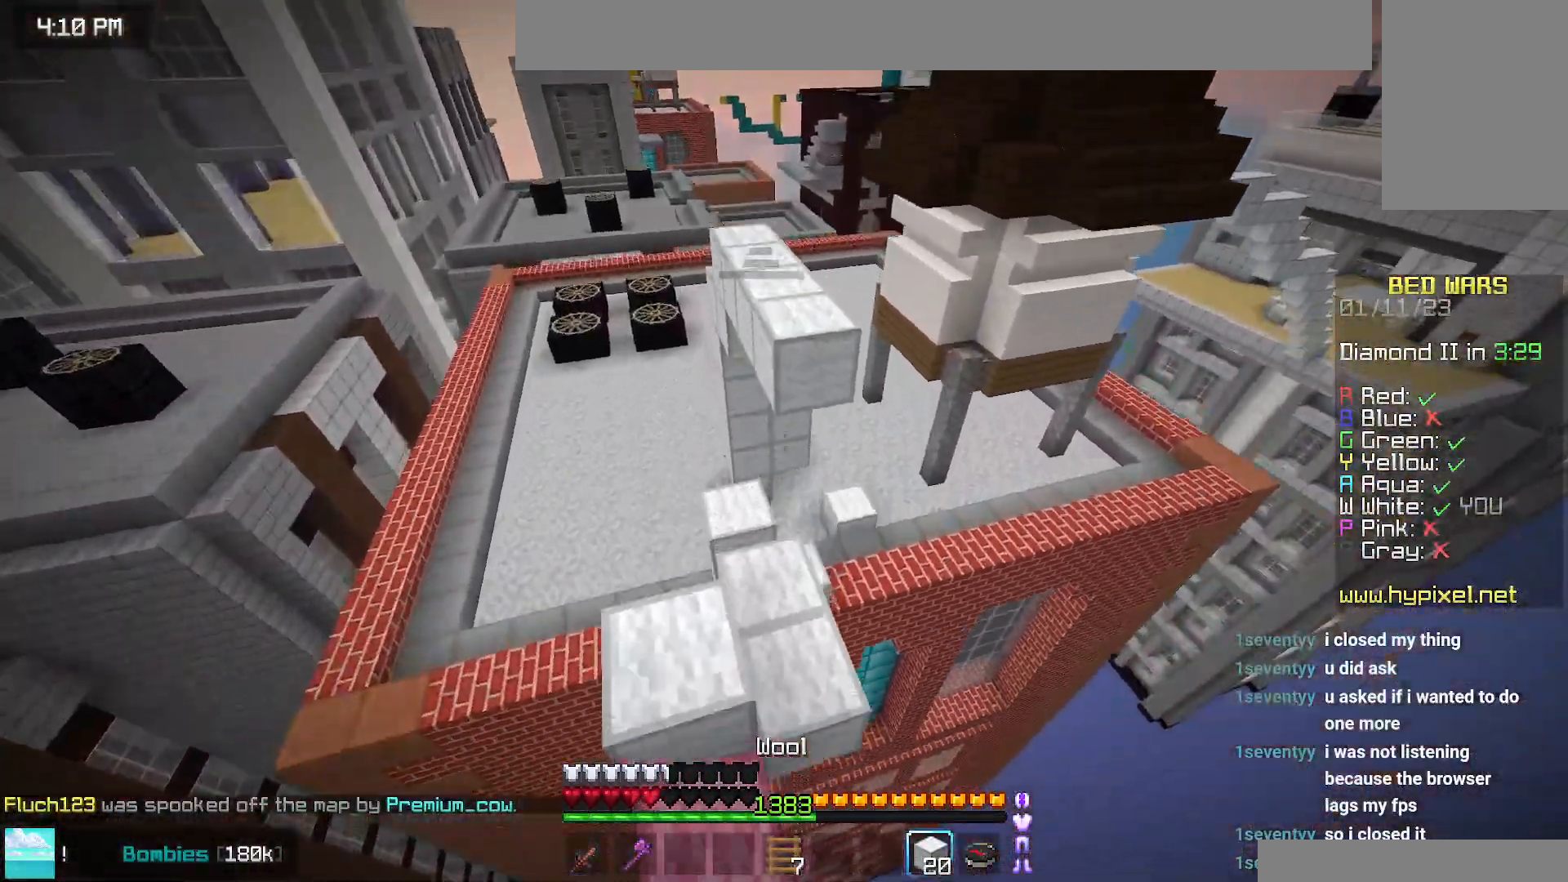
{"keys": ["up"], "mouse": [], "events": [[150, "space", "up"], [150, "up", "up"], [317, "up", "down"]]}
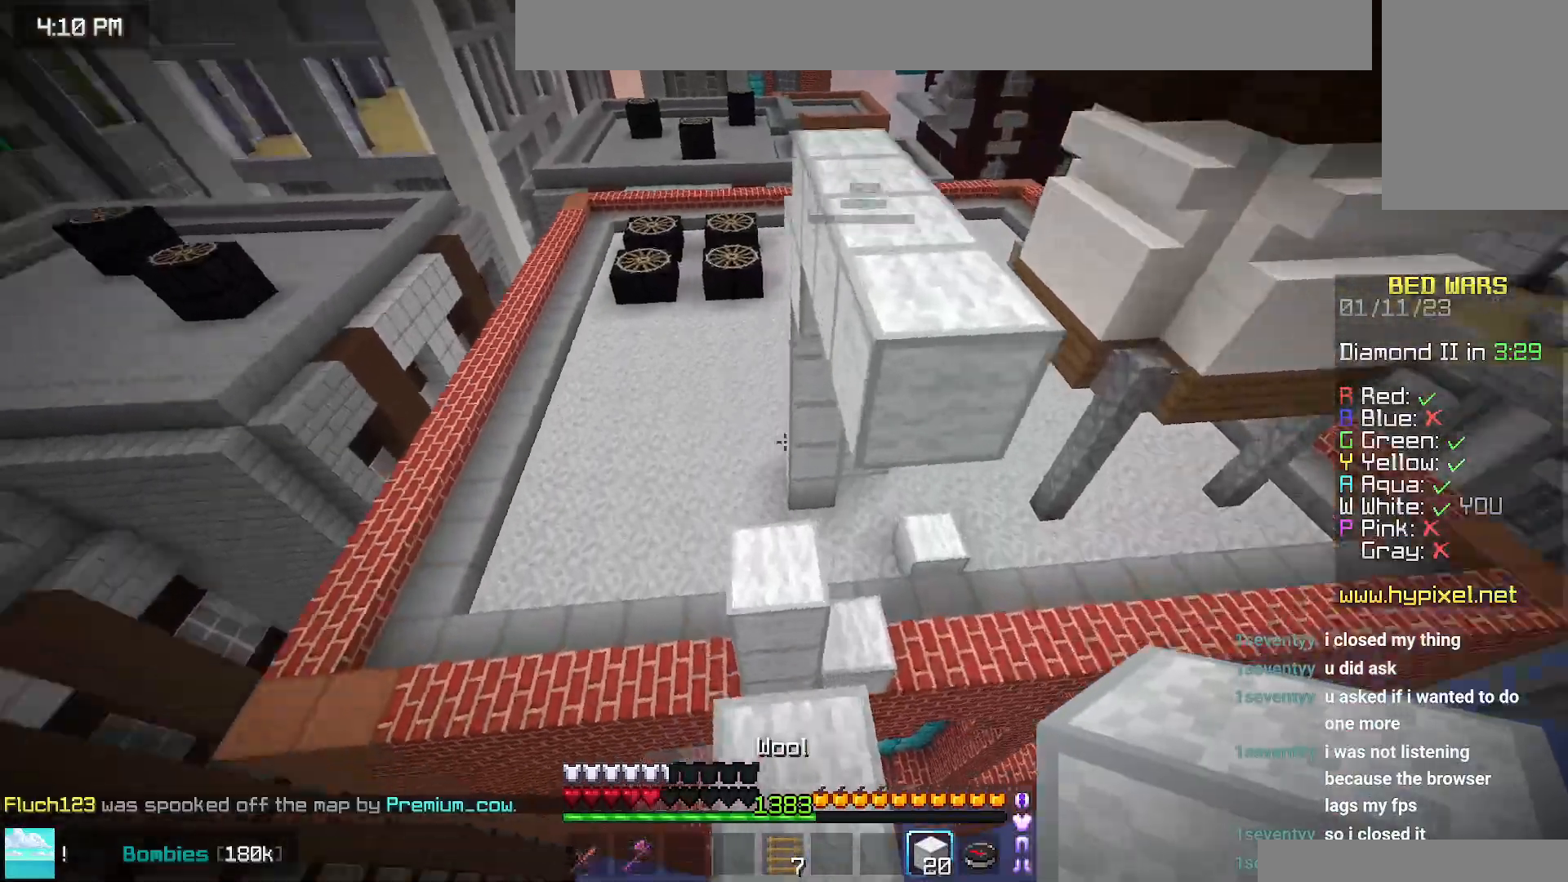
{"keys": ["up"], "mouse": [], "events": [[300, "left", "down"], [434, "left", "up"]]}
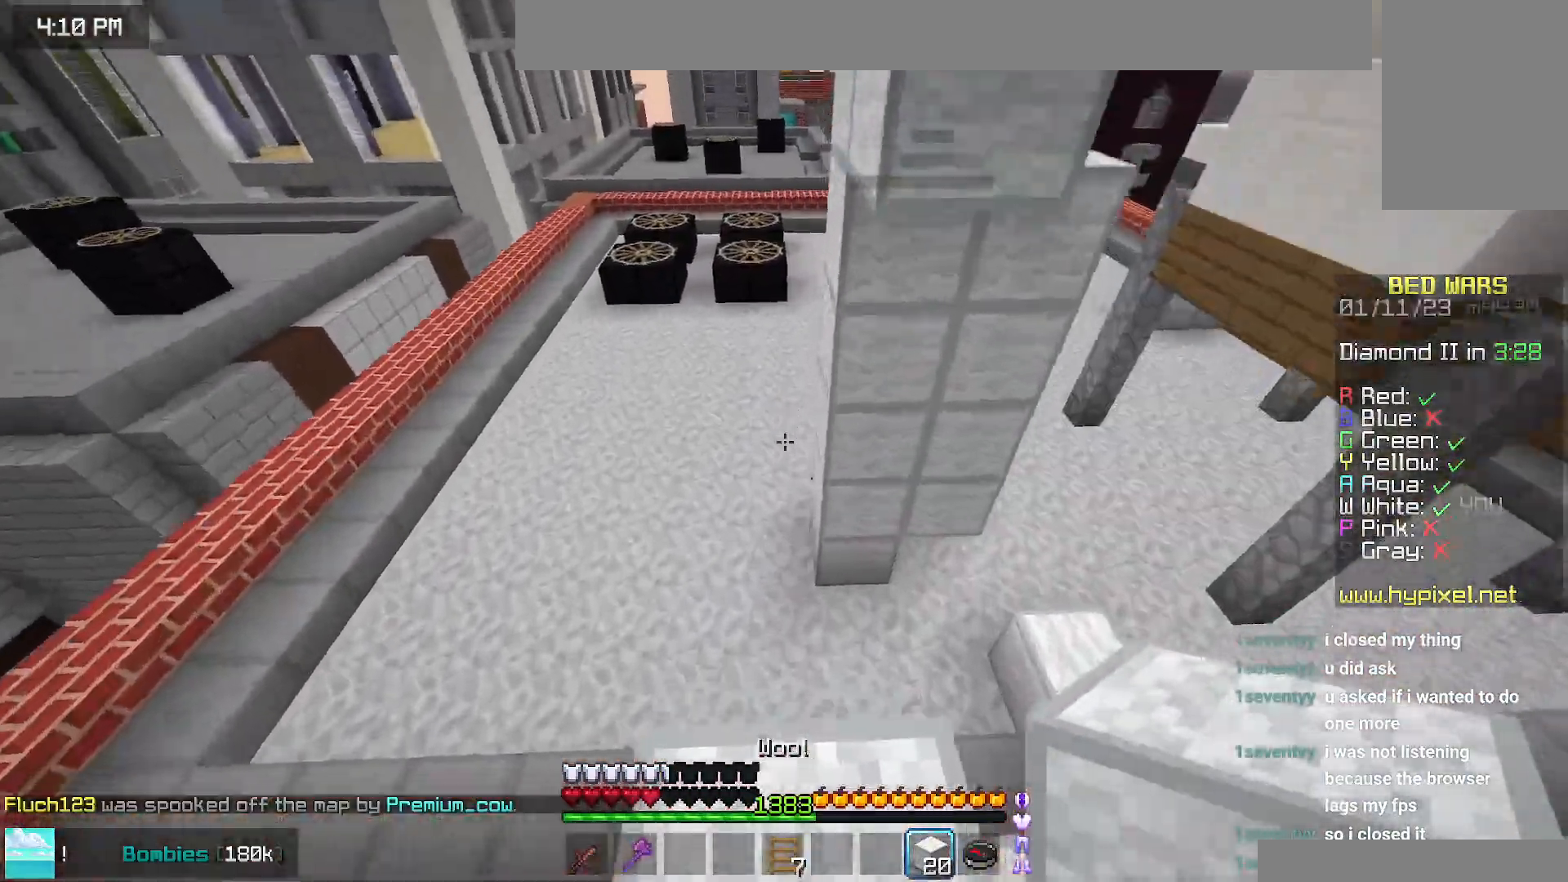
{"keys": ["up"], "mouse": ["right"], "events": [[434, "mouse_right", "down"]]}
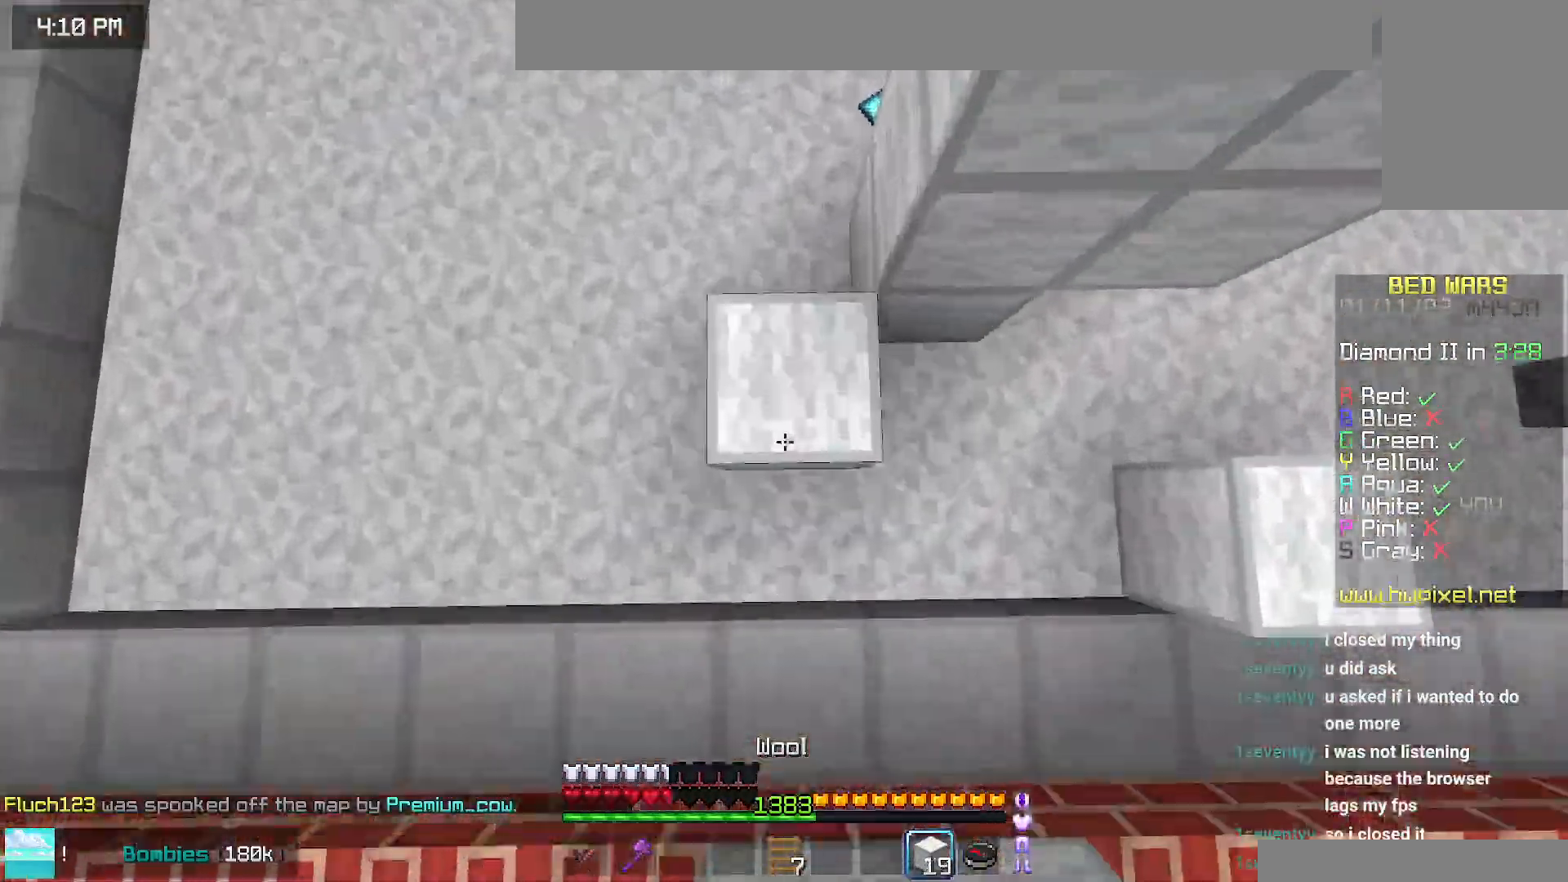
{"keys": ["up"], "mouse": [], "events": [[17, "space", "down"], [84, "mouse_right", "up"], [417, "space", "up"]]}
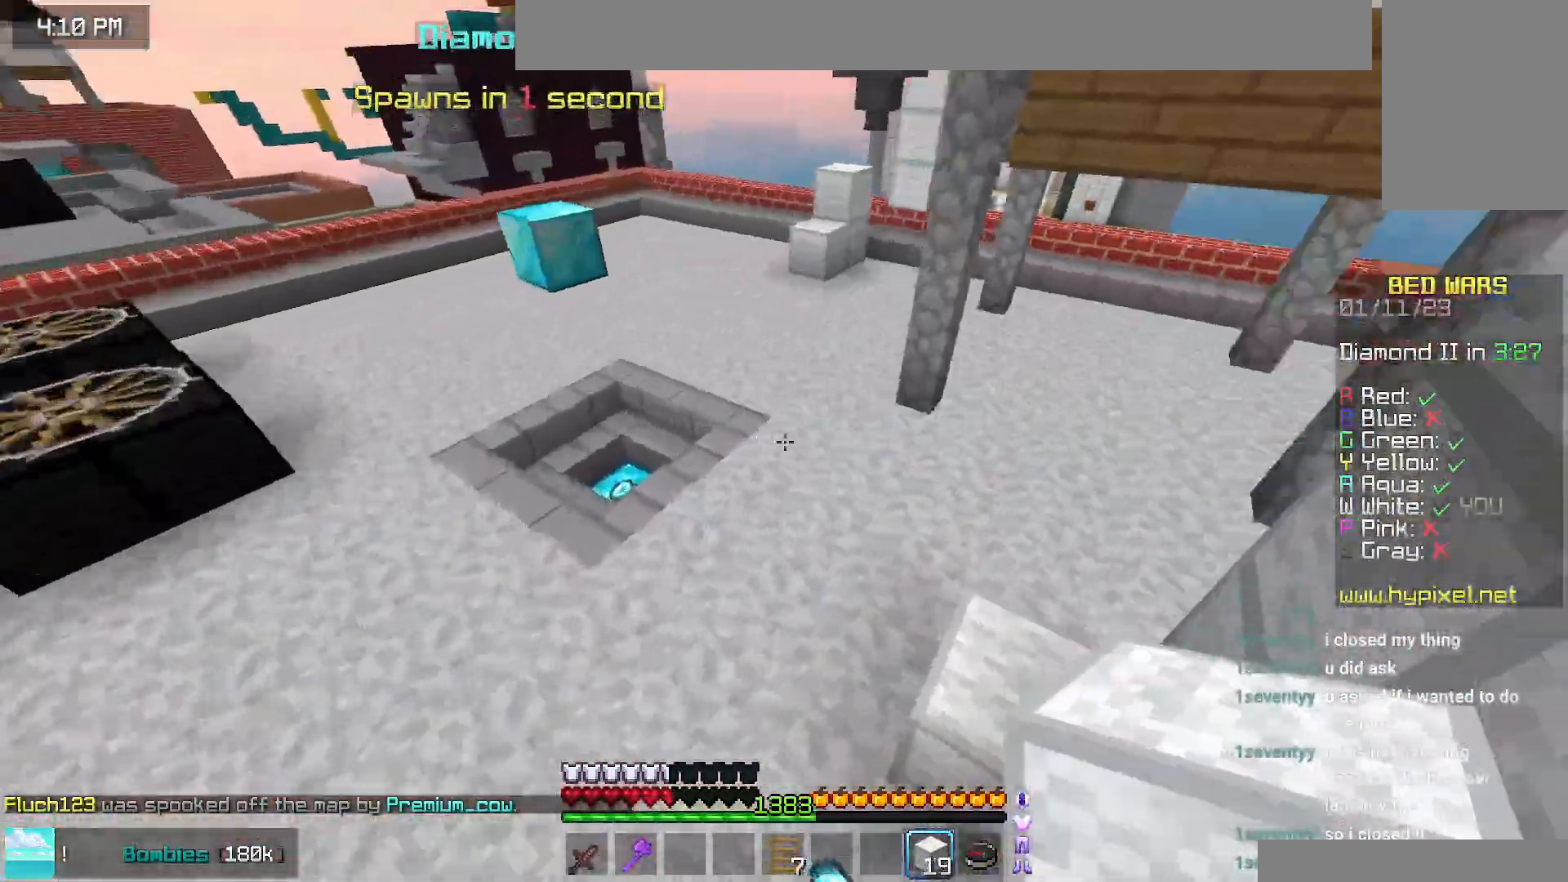
{"keys": ["left", "up"], "mouse": [], "events": [[267, "left", "down"]]}
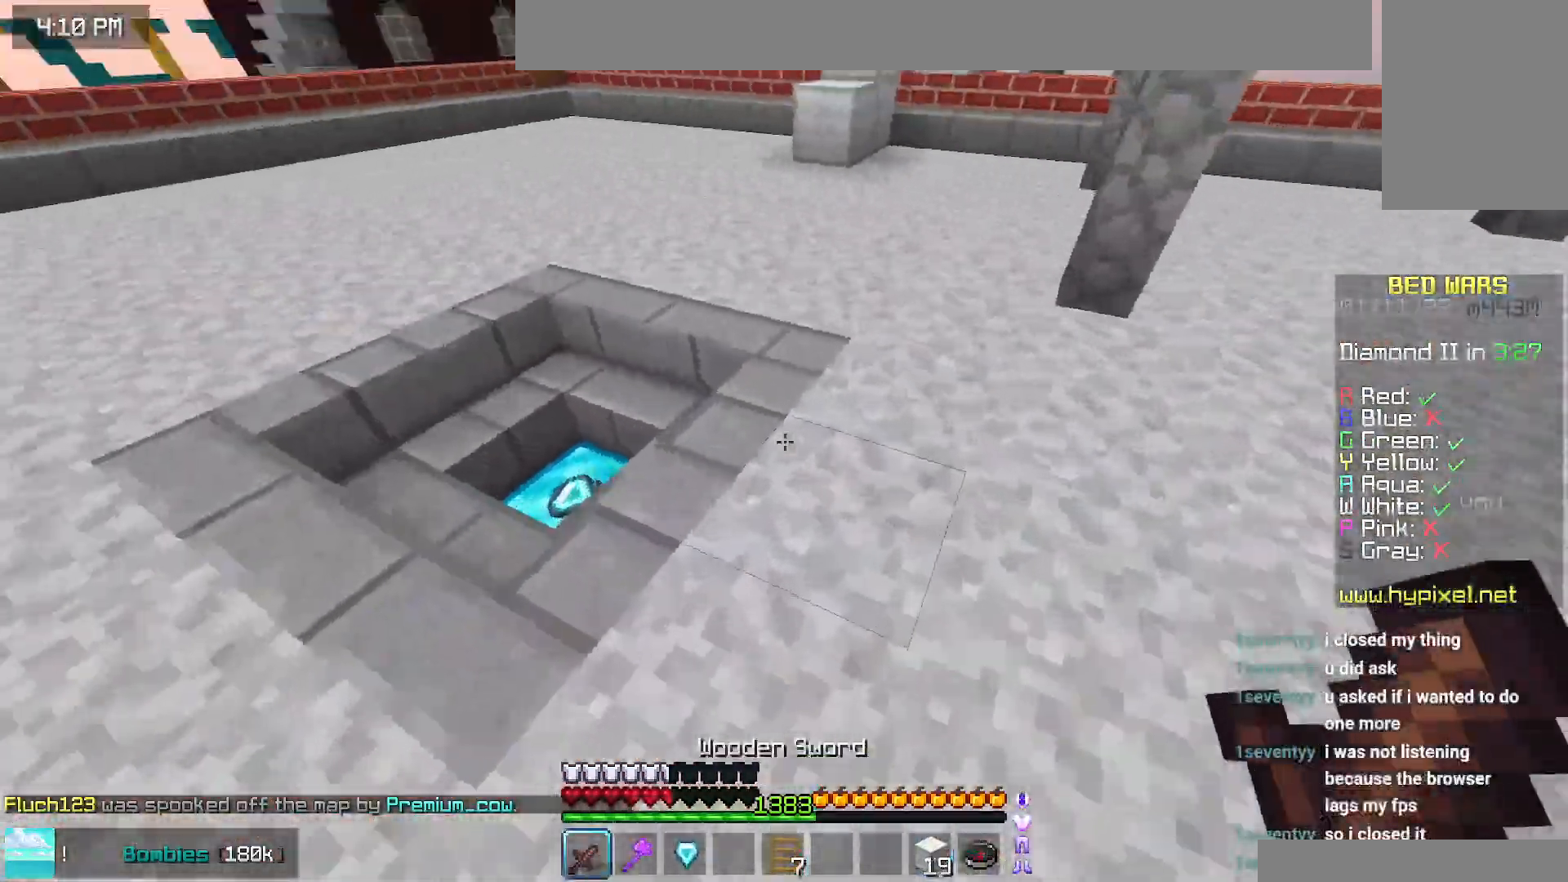
{"keys": ["up"], "mouse": [], "events": [[417, "left", "up"]]}
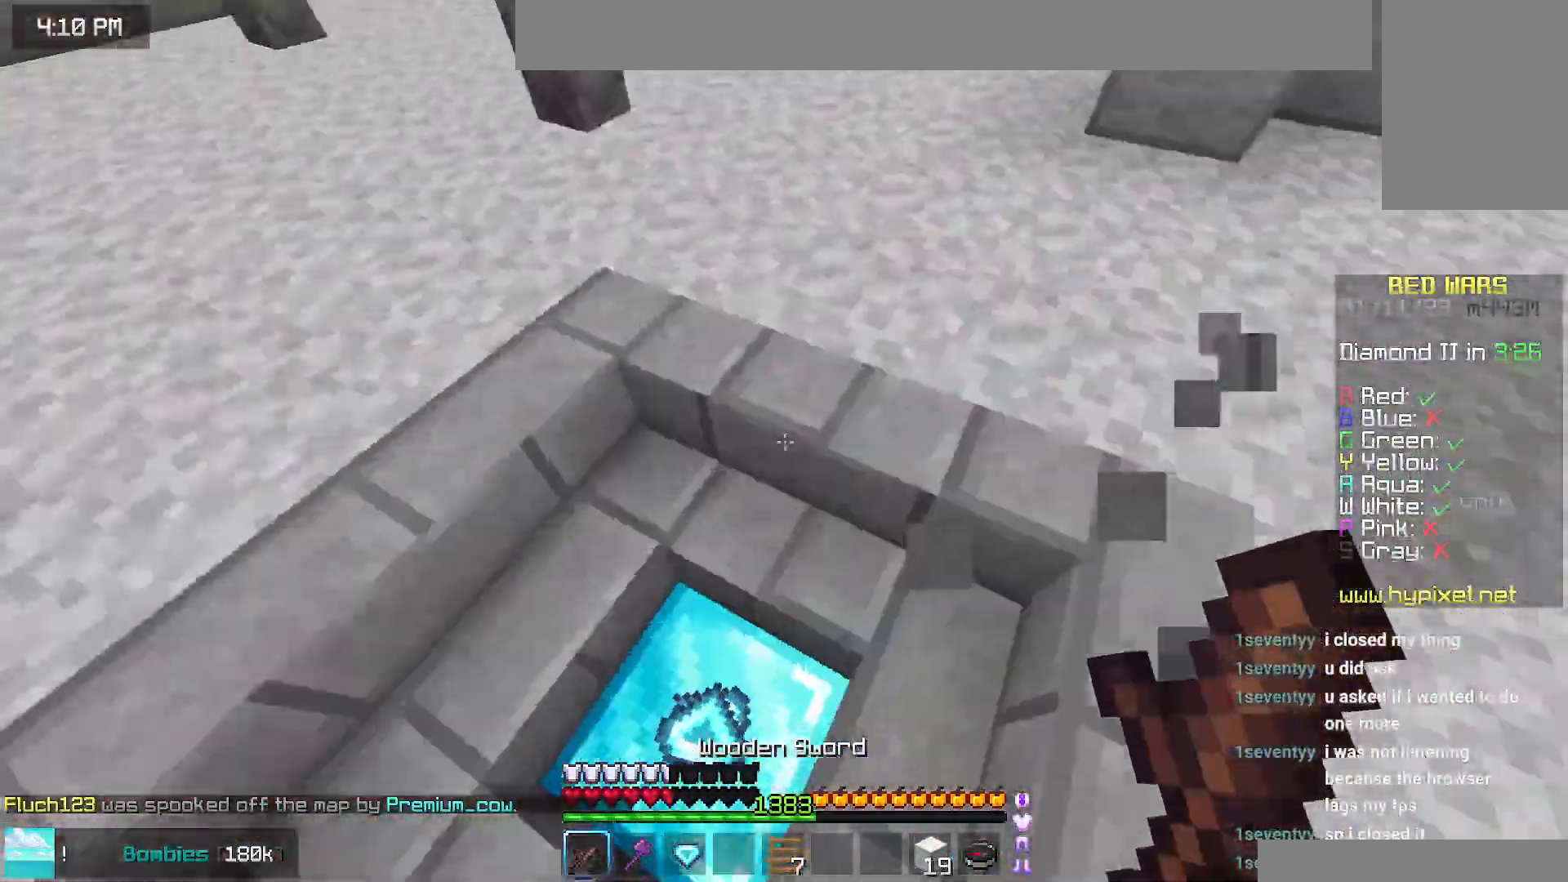
{"keys": ["left", "up"], "mouse": [], "events": [[167, "left", "down"]]}
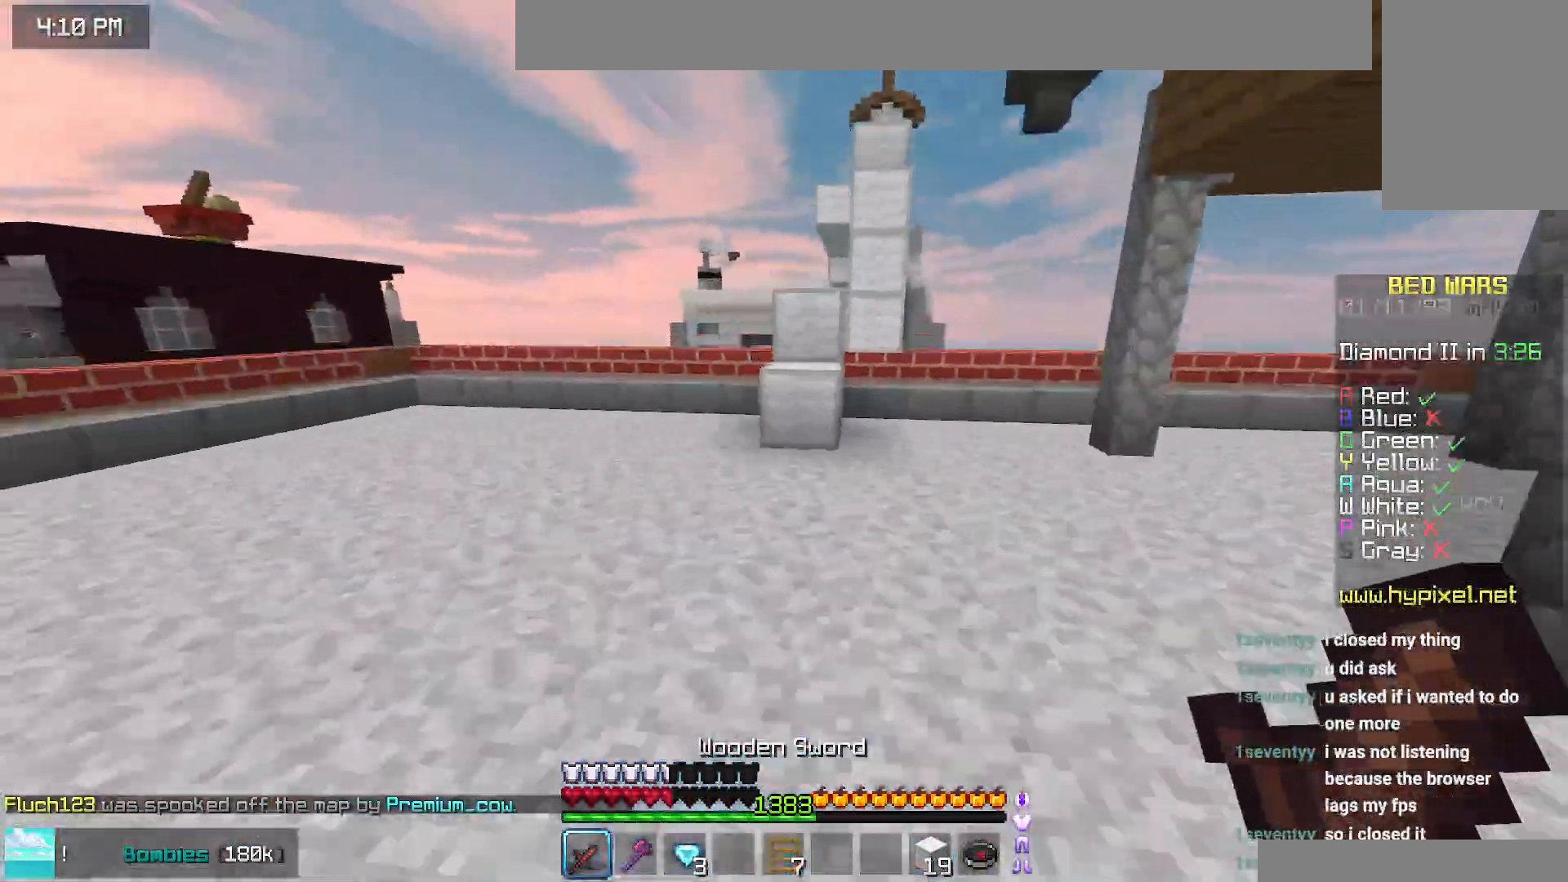
{"keys": ["left"], "mouse": [], "events": [[50, "space", "down"], [267, "space", "up"], [267, "up", "up"]]}
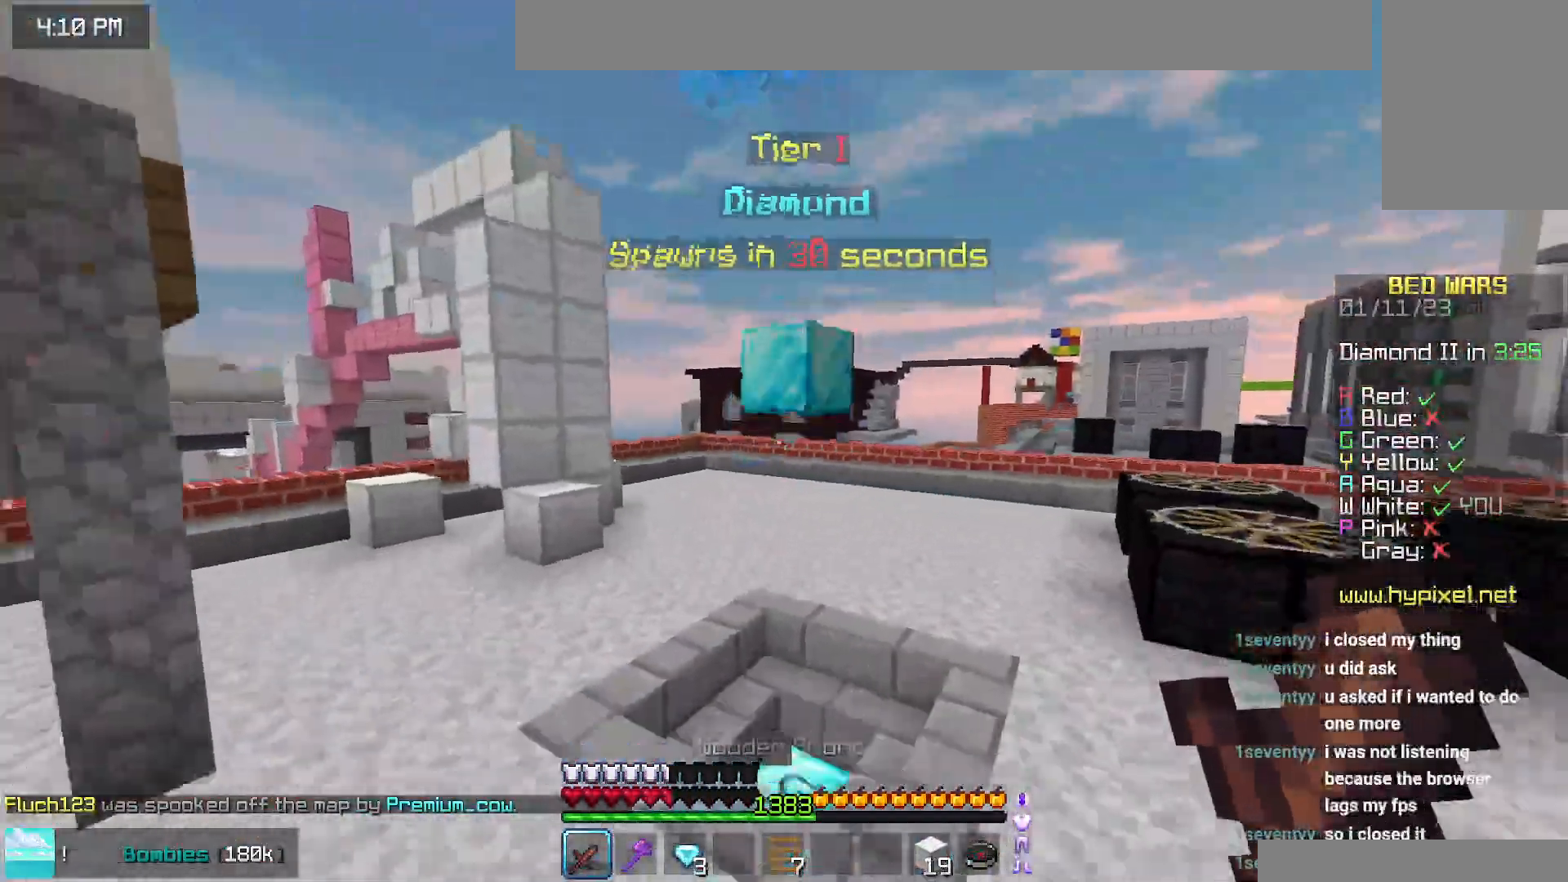
{"keys": ["up"], "mouse": ["left"], "events": [[234, "up", "down"], [417, "left", "up"], [484, "mouse_left", "down"]]}
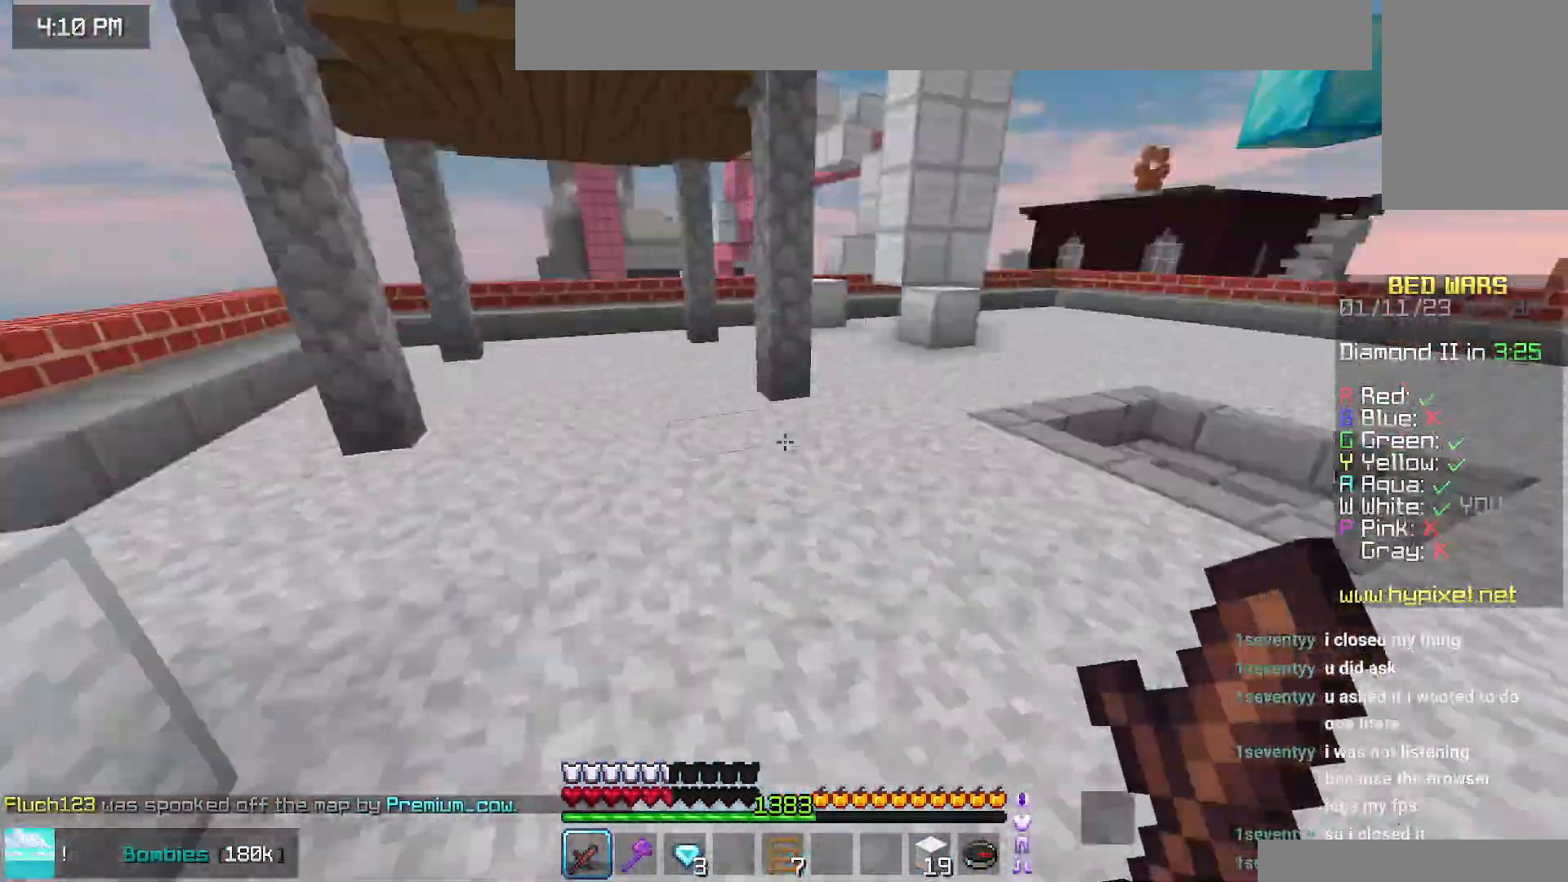
{"keys": ["left", "up"], "mouse": [], "events": [[100, "mouse_left", "up"], [234, "space", "down"], [317, "left", "down"], [484, "space", "up"]]}
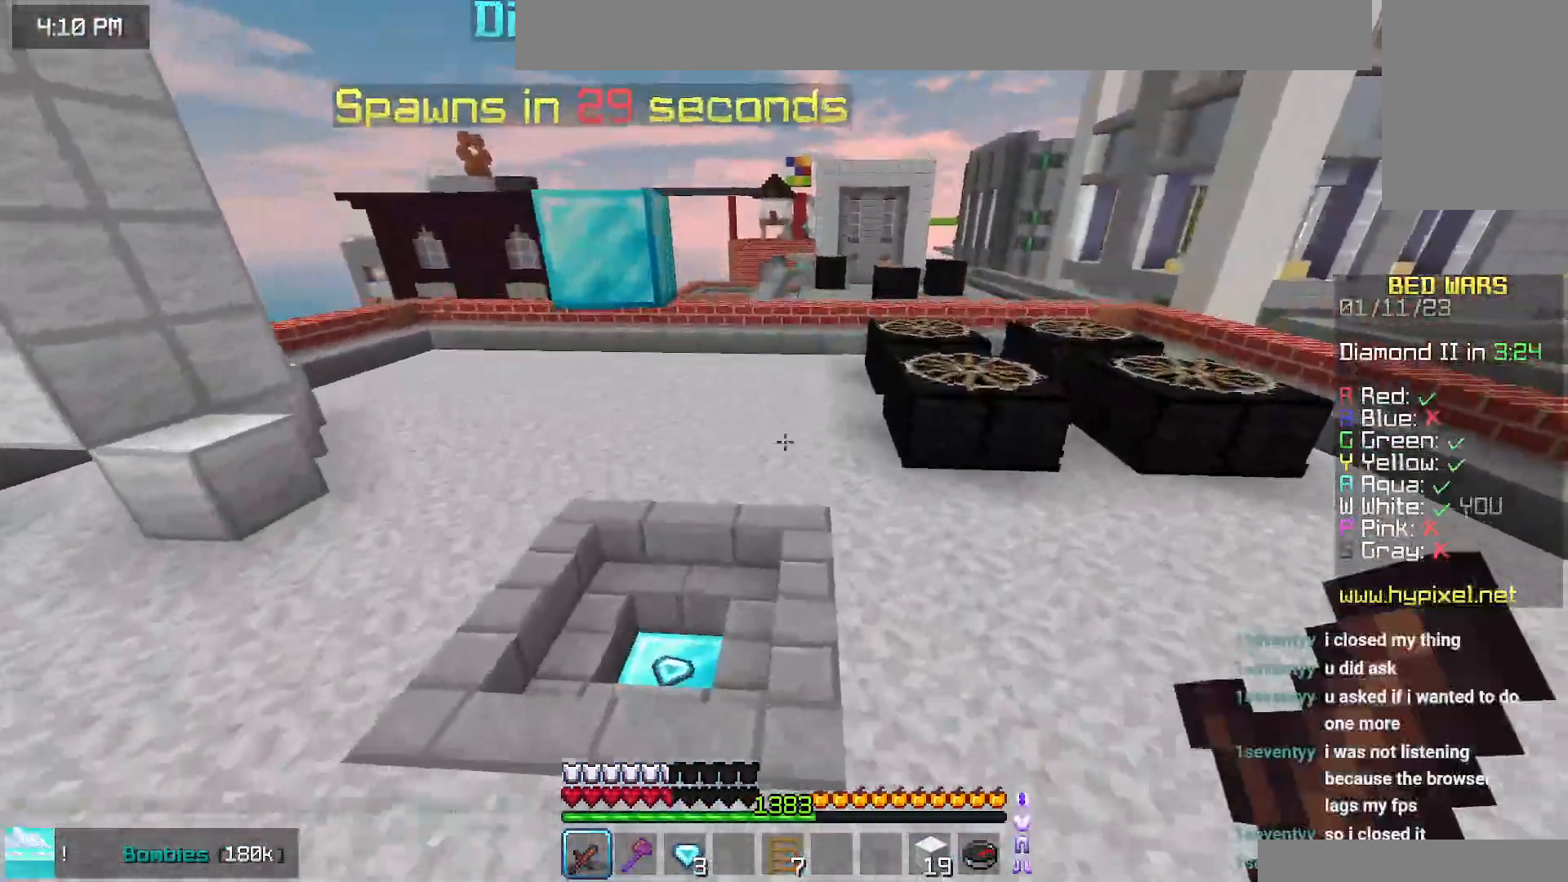
{"keys": ["left", "up"], "mouse": [], "events": [[67, "left", "up"], [484, "left", "down"]]}
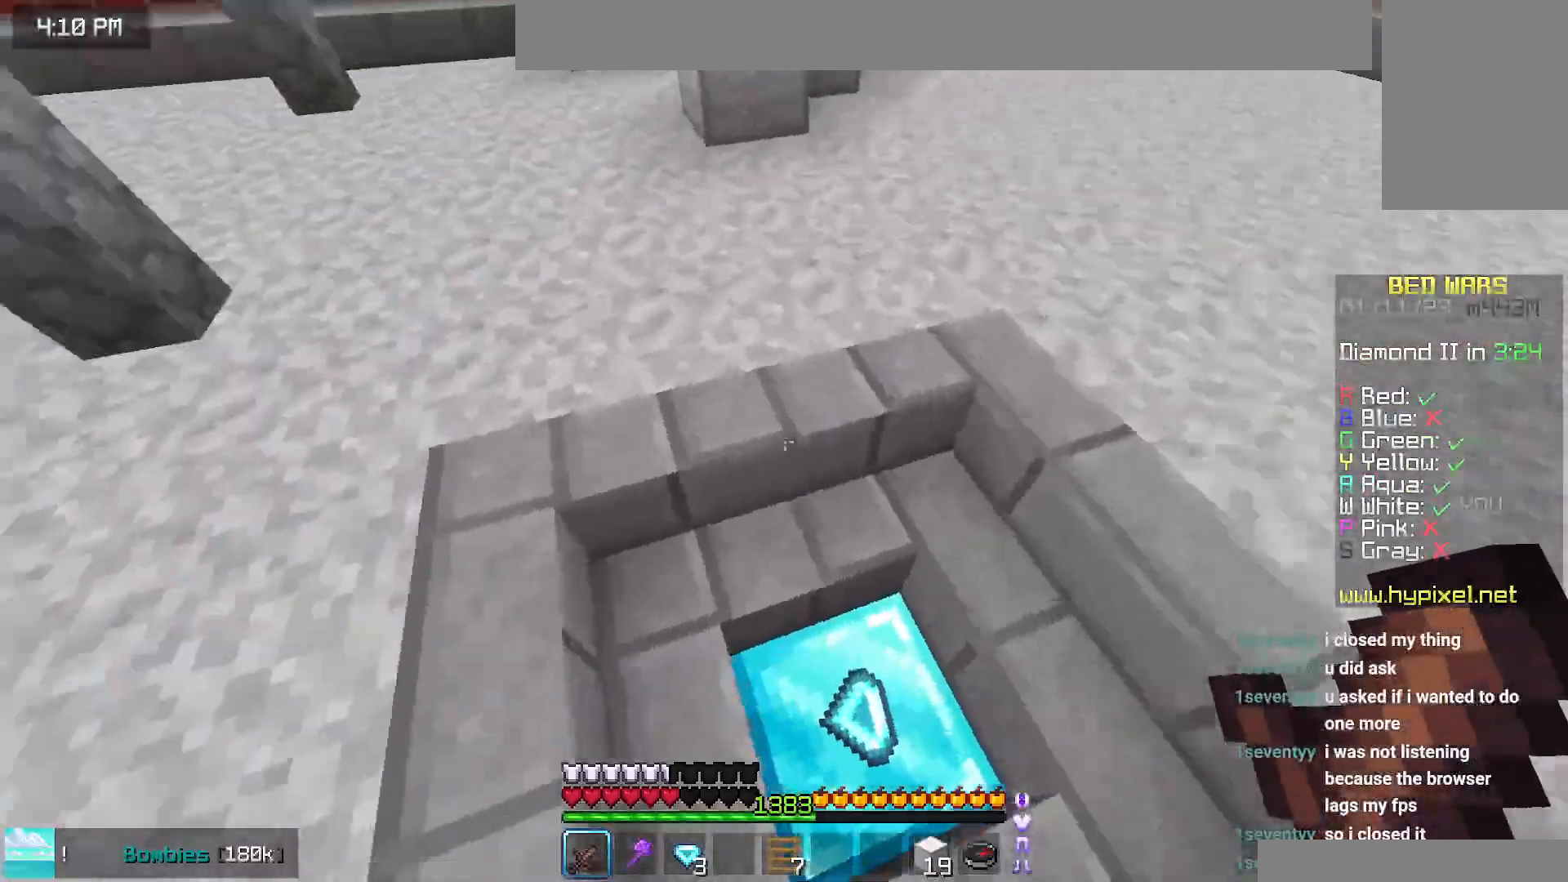
{"keys": ["space", "up"], "mouse": [], "events": [[300, "left", "up"], [317, "space", "down"]]}
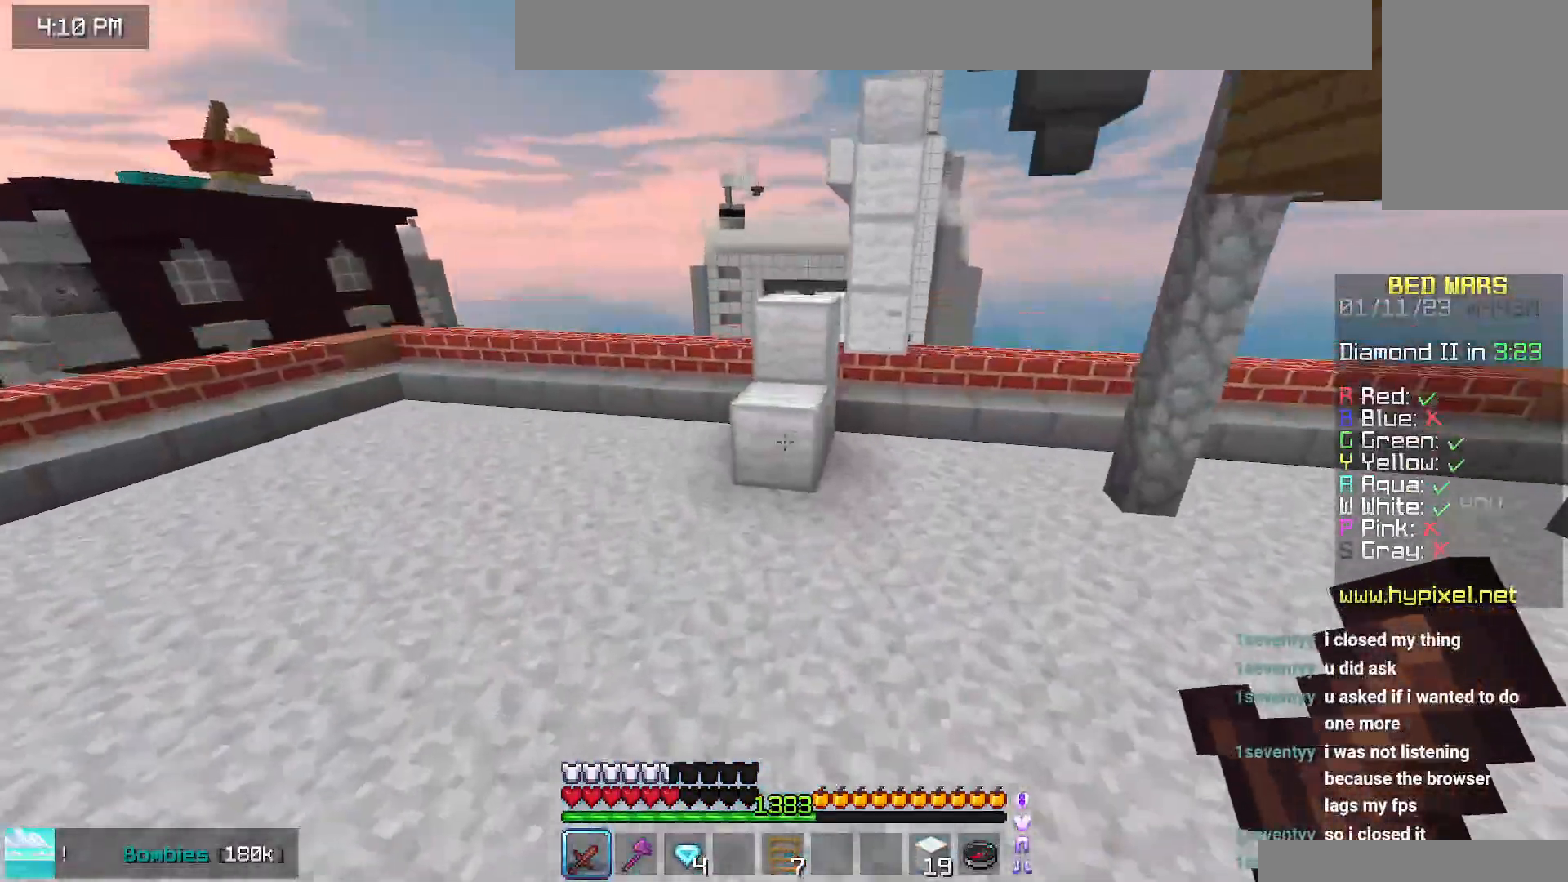
{"keys": ["right", "space", "up"], "mouse": [], "events": [[117, "space", "up"], [284, "space", "down"], [367, "right", "down"]]}
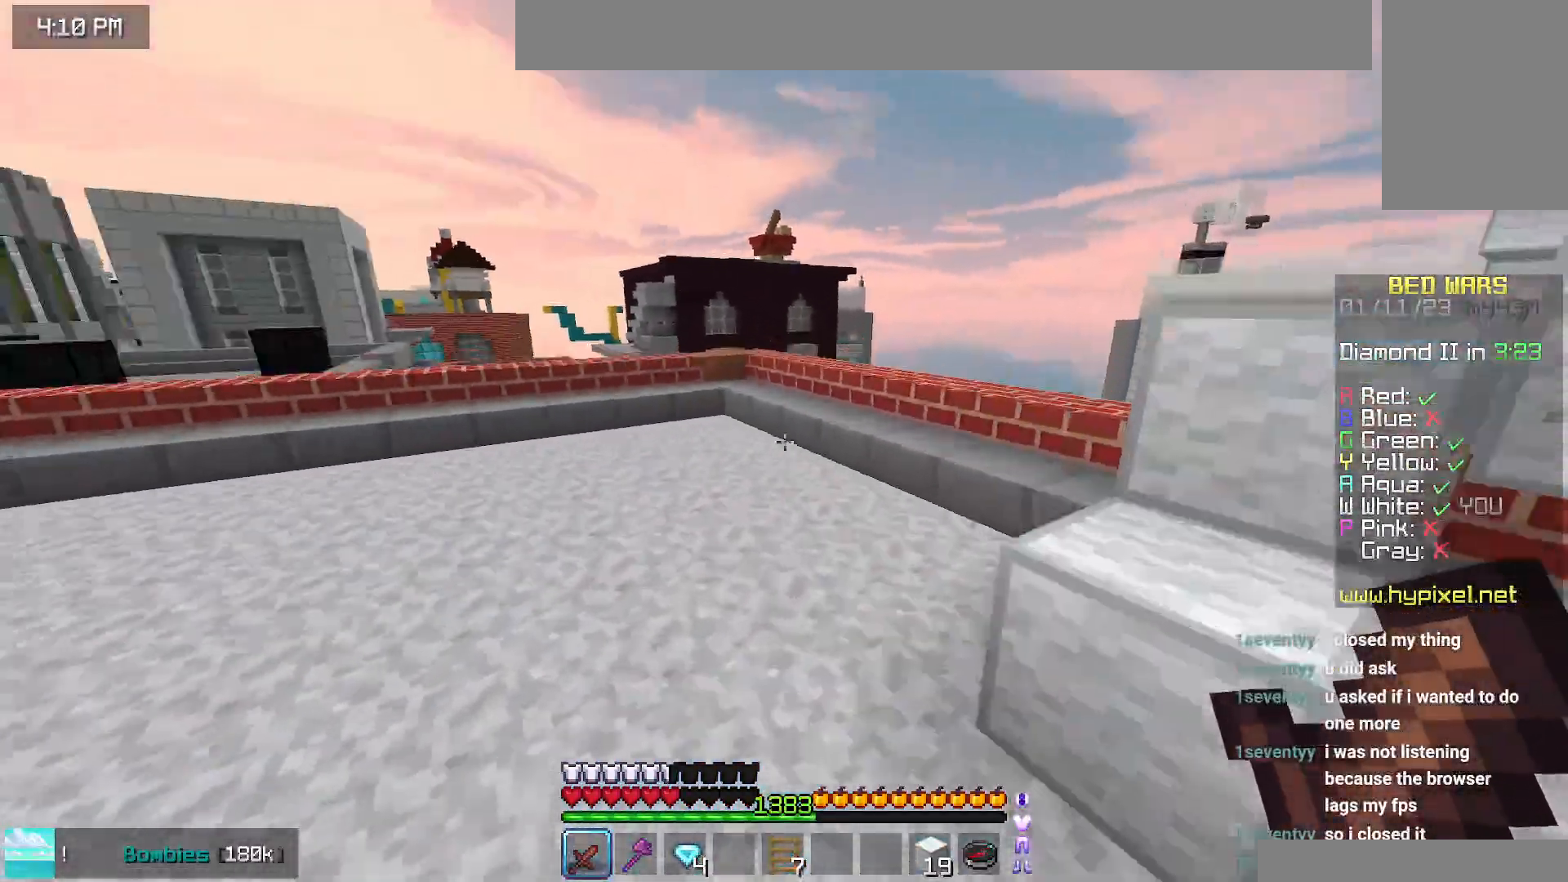
{"keys": ["right", "space"], "mouse": [], "events": [[67, "up", "up"], [84, "space", "up"], [300, "space", "down"]]}
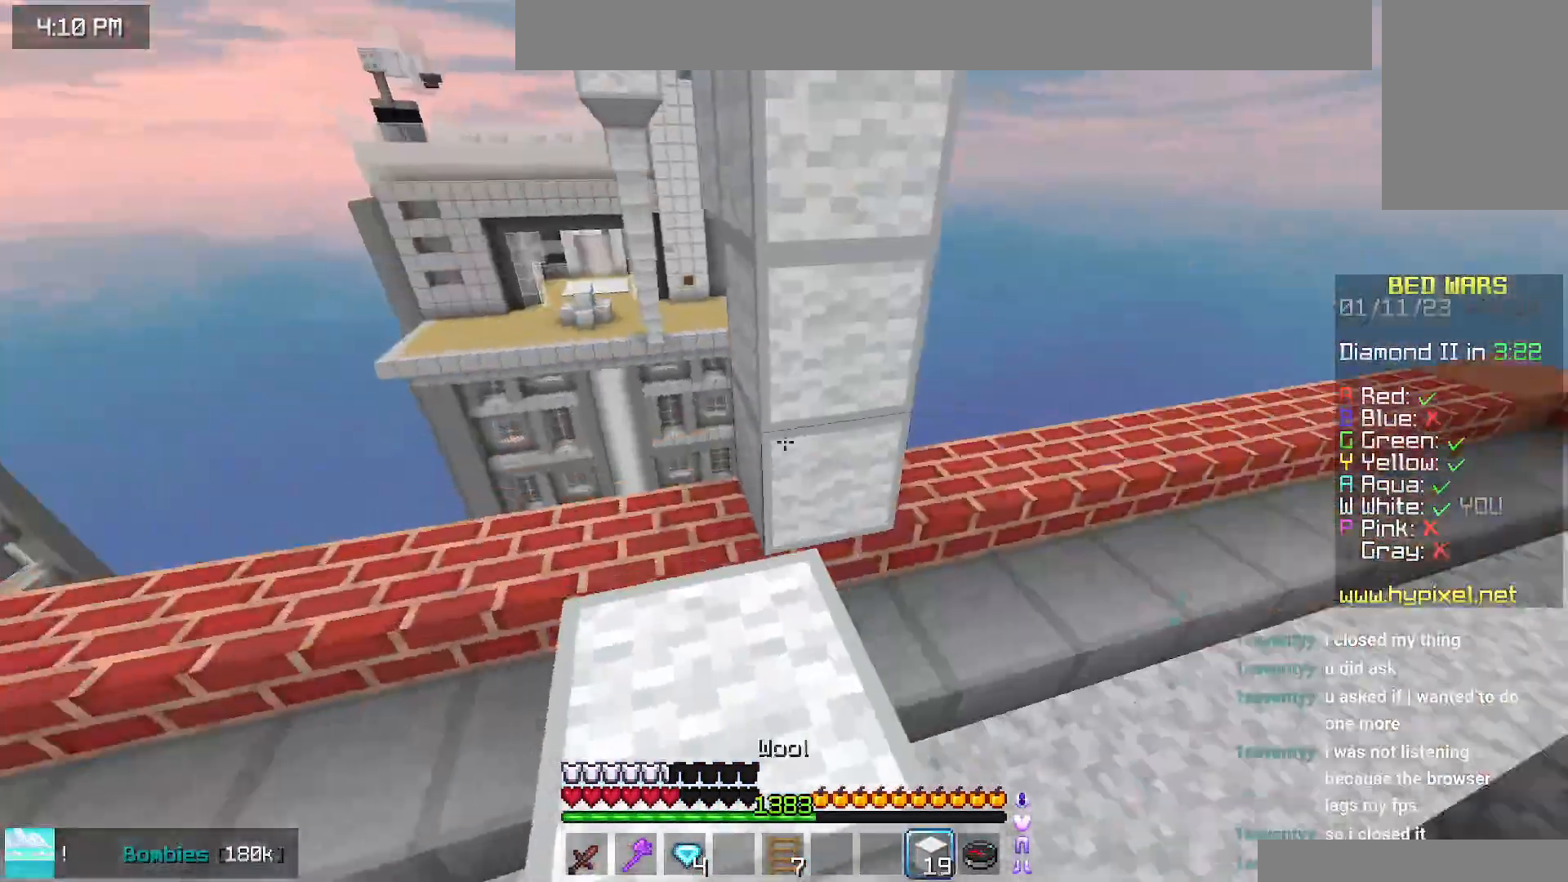
{"keys": ["space"], "mouse": [], "events": [[17, "up", "down"], [50, "space", "up"], [67, "right", "up"], [167, "up", "up"], [200, "left", "down"], [234, "space", "down"], [417, "left", "up"]]}
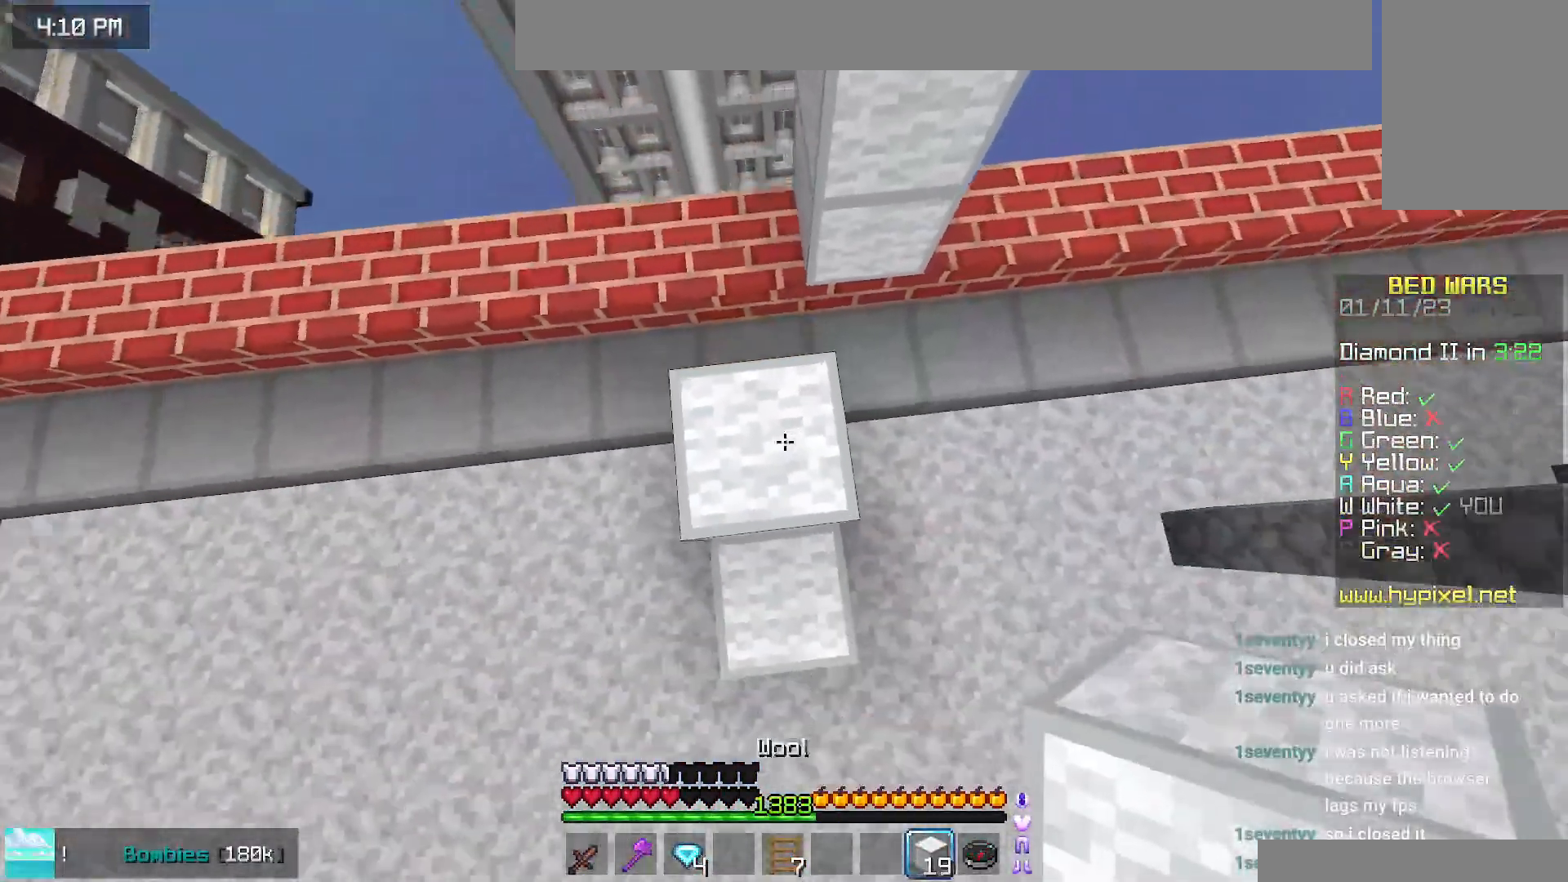
{"keys": ["space"], "mouse": [], "events": [[100, "mouse_right", "down"], [184, "mouse_right", "up"]]}
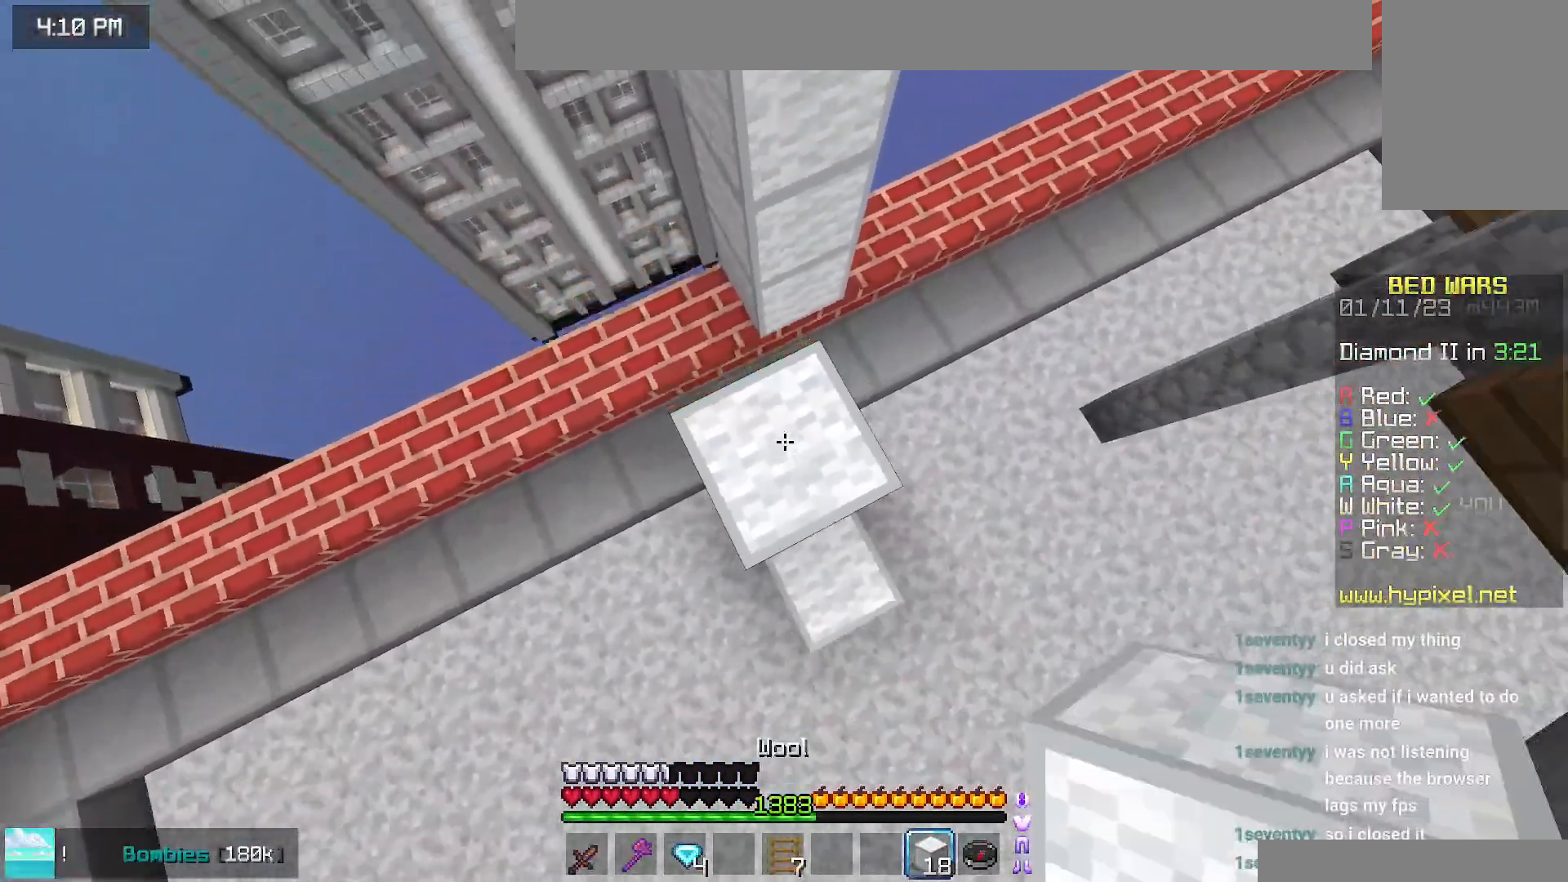
{"keys": ["space", "up"], "mouse": [], "events": [[17, "up", "down"], [34, "mouse_right", "down"], [50, "space", "up"], [117, "mouse_right", "up"], [300, "space", "down"]]}
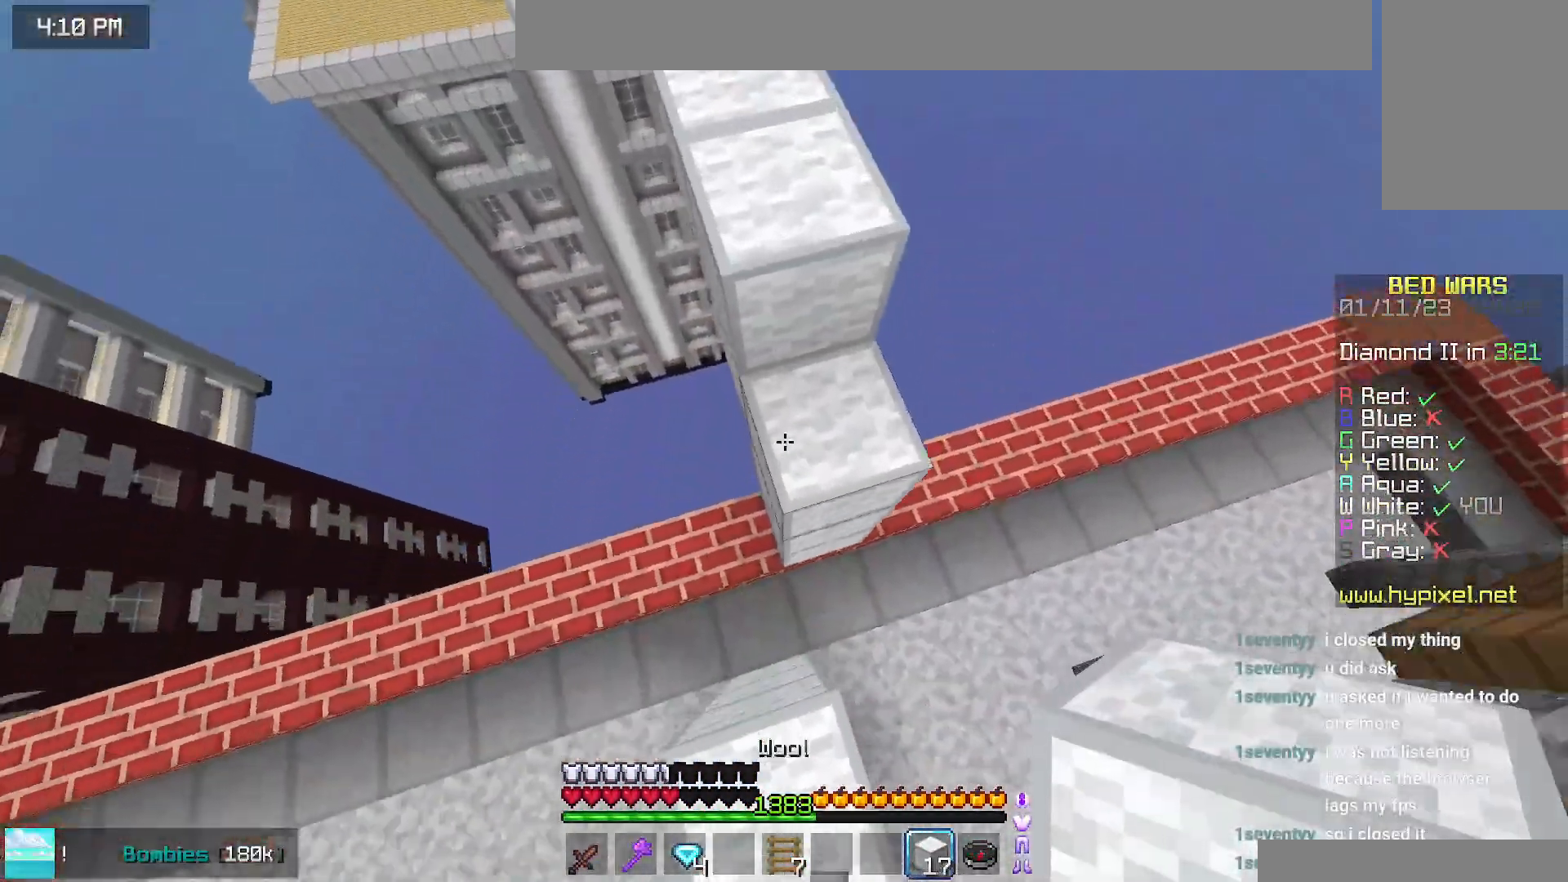
{"keys": ["up"], "mouse": ["right"], "events": [[34, "mouse_right", "down"], [50, "space", "up"], [117, "mouse_right", "up"], [500, "mouse_right", "down"]]}
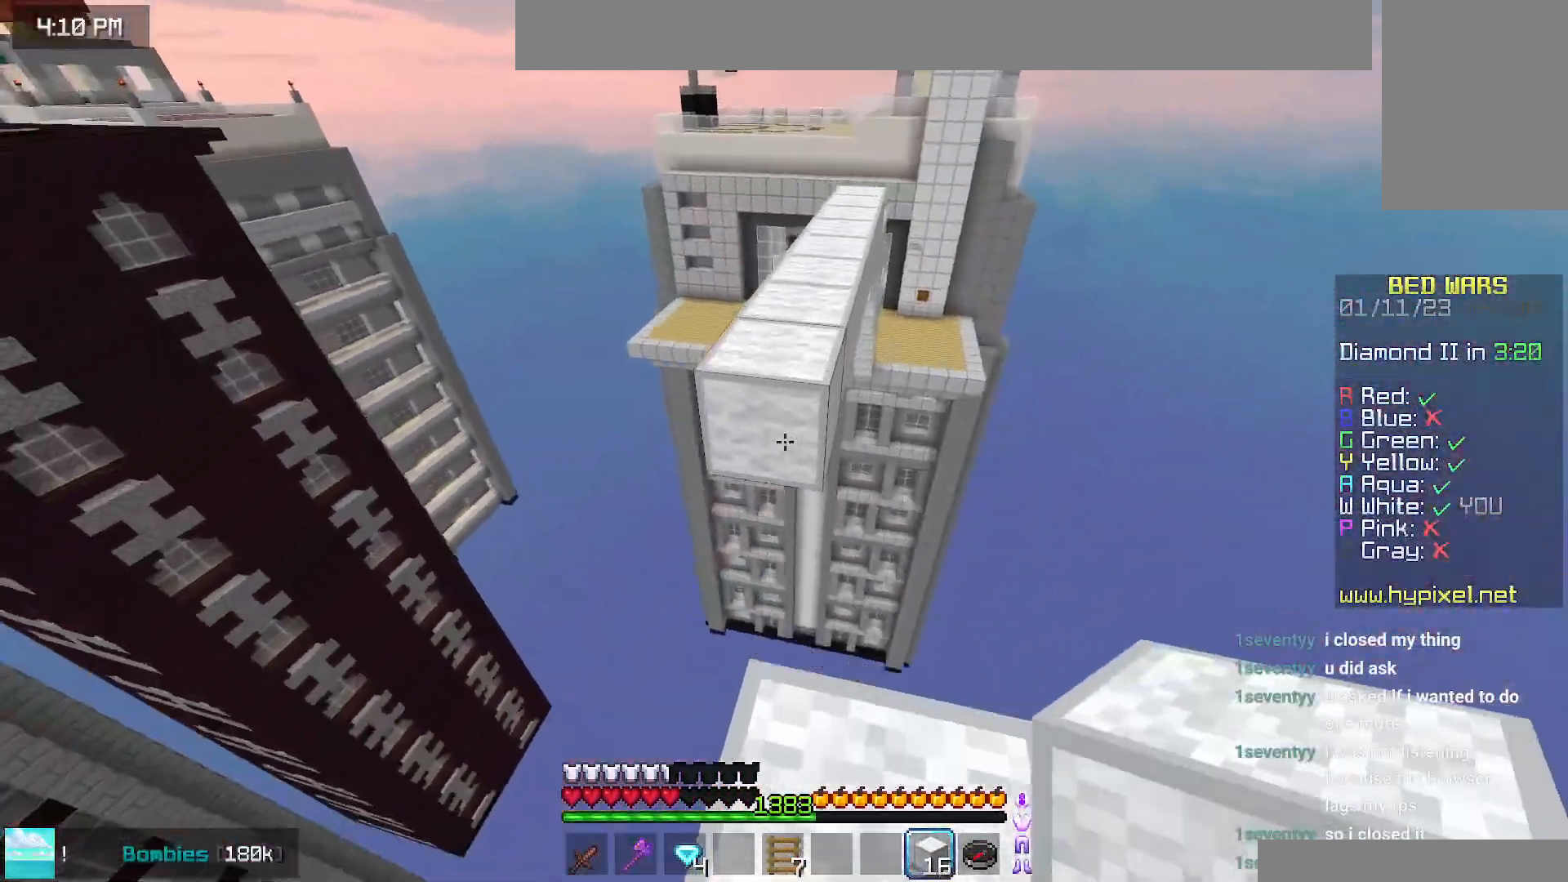
{"keys": ["space", "up"], "mouse": [], "events": [[34, "space", "down"], [84, "mouse_right", "up"]]}
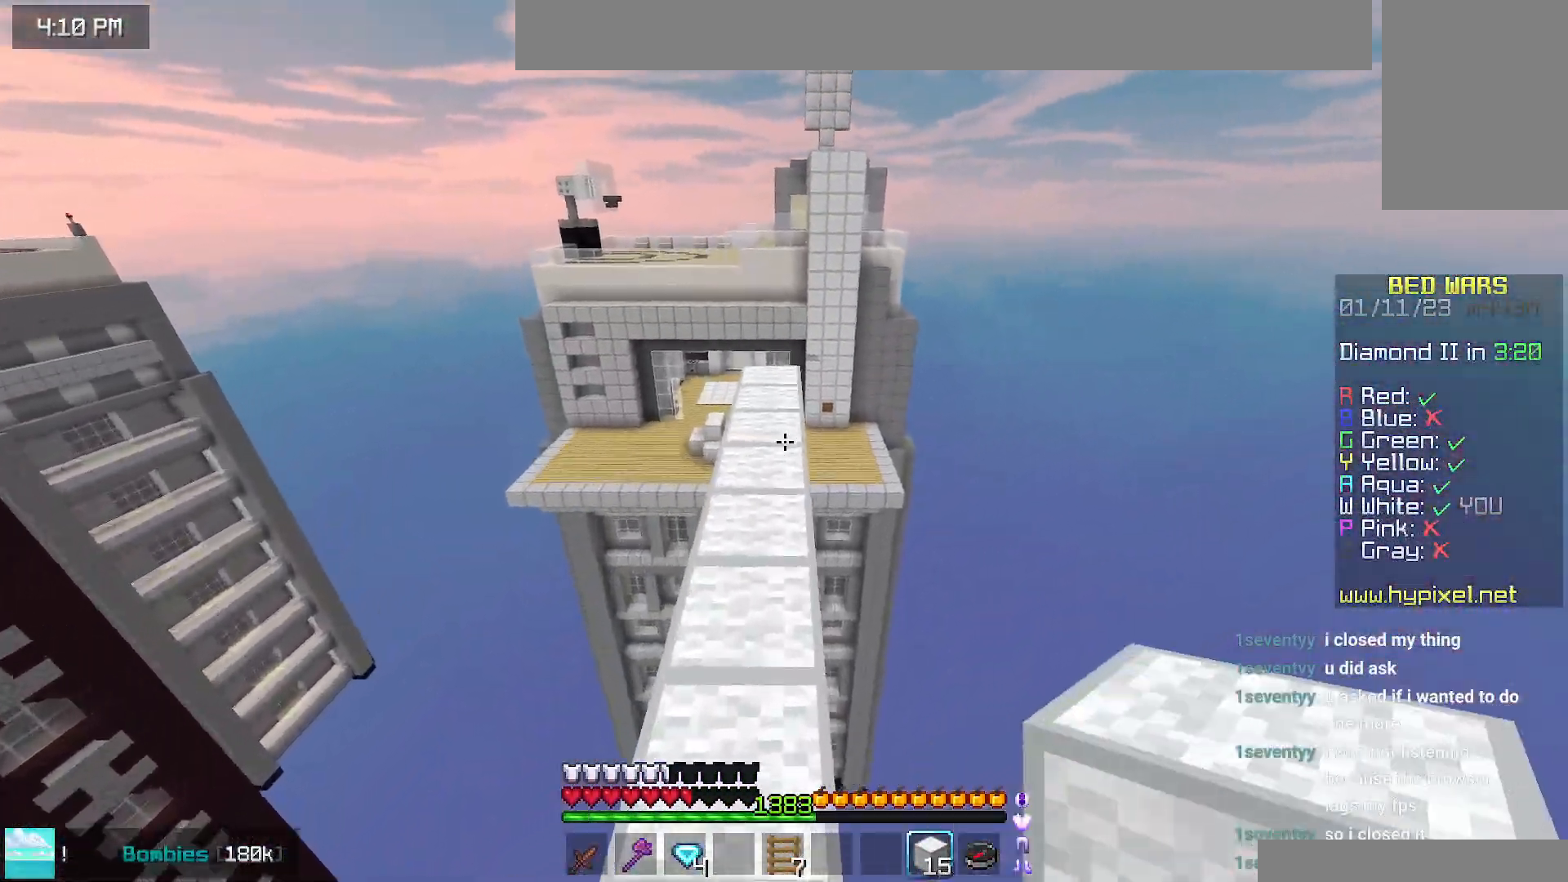
{"keys": ["space", "up"], "mouse": [], "events": []}
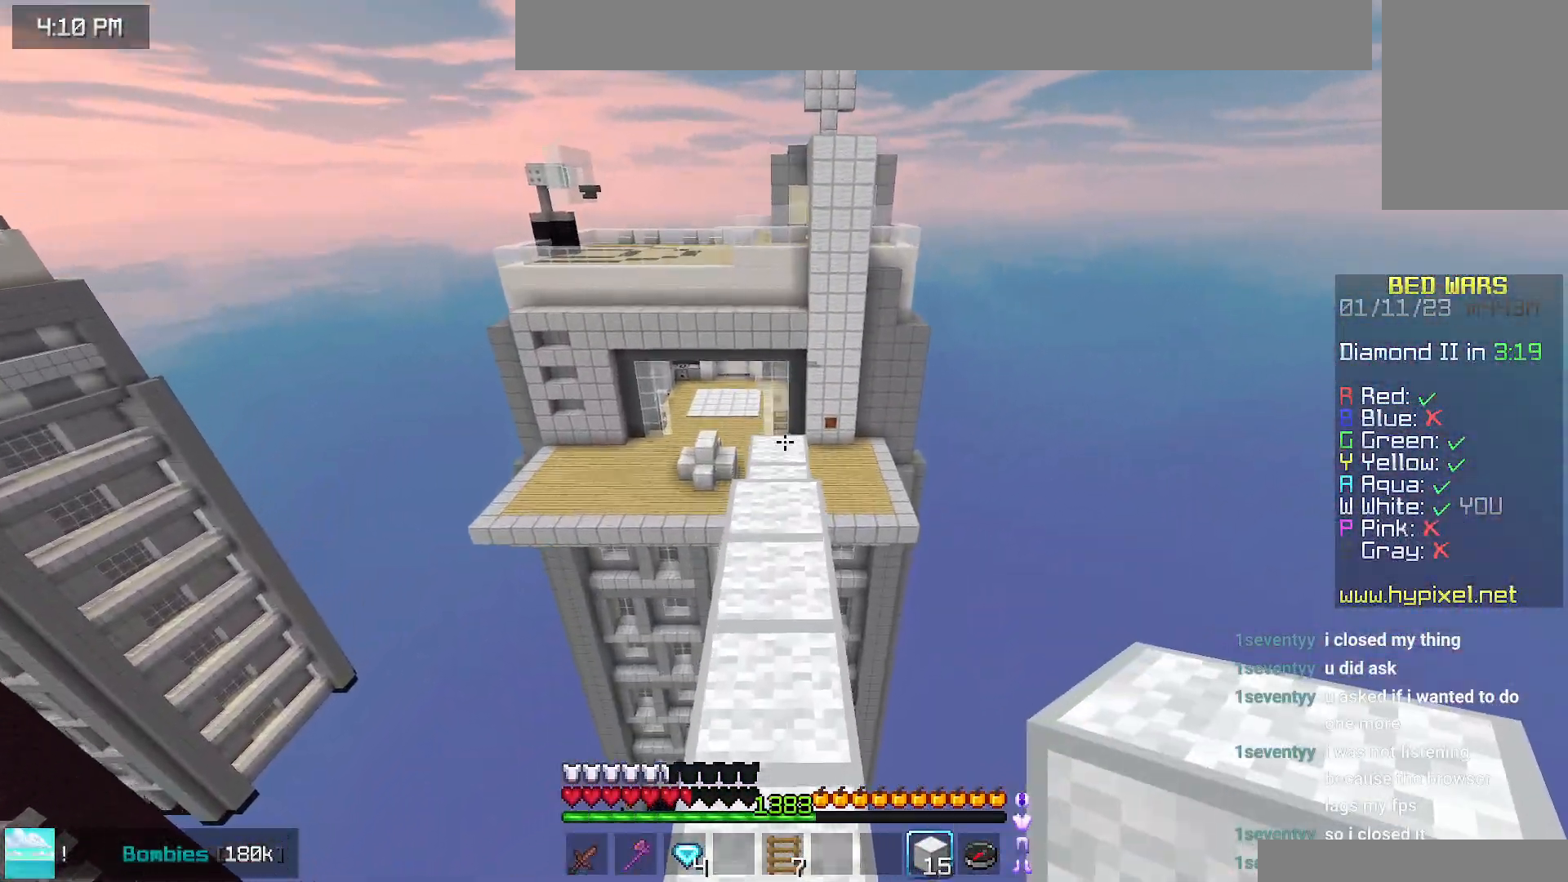
{"keys": ["space", "up"], "mouse": [], "events": []}